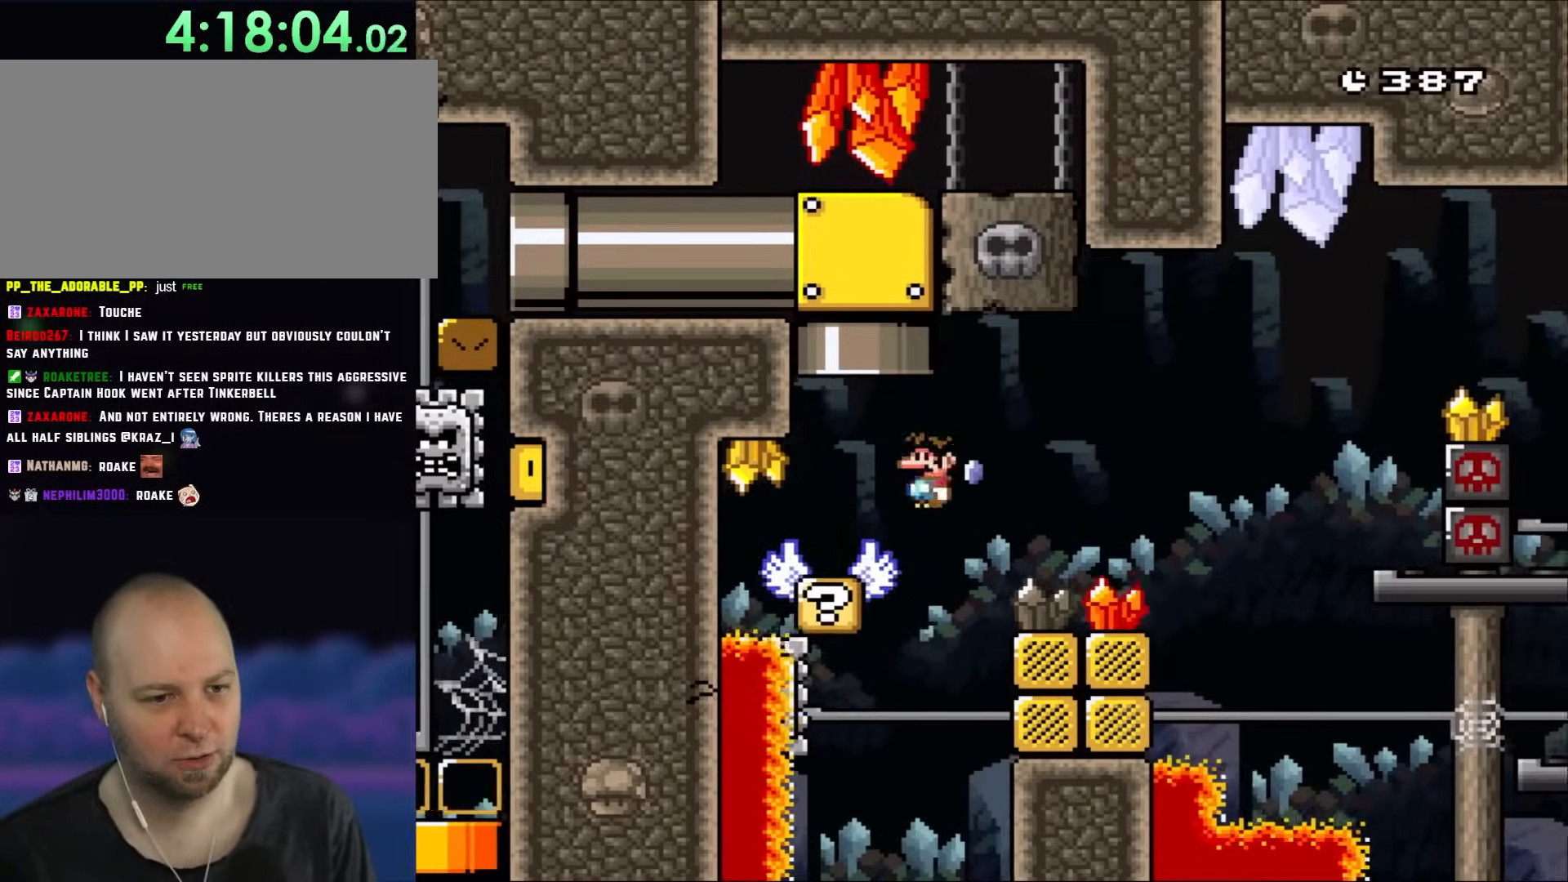
Gameplay with a controller (Nintendo layout); each line is a JSON object with the inputs held at the frame after it (dt_ms = milliseconds from this image to that frame). "events" lists button and stick changes between this image and that frame as [ms after this image, input, new state], when the widget could be followed in between. Not read: L3 R1 R3.
{"dt_ms": 500, "buttons": ["X", "DPAD_RIGHT"], "events": [[33, "A", "down"], [333, "A", "up"]]}
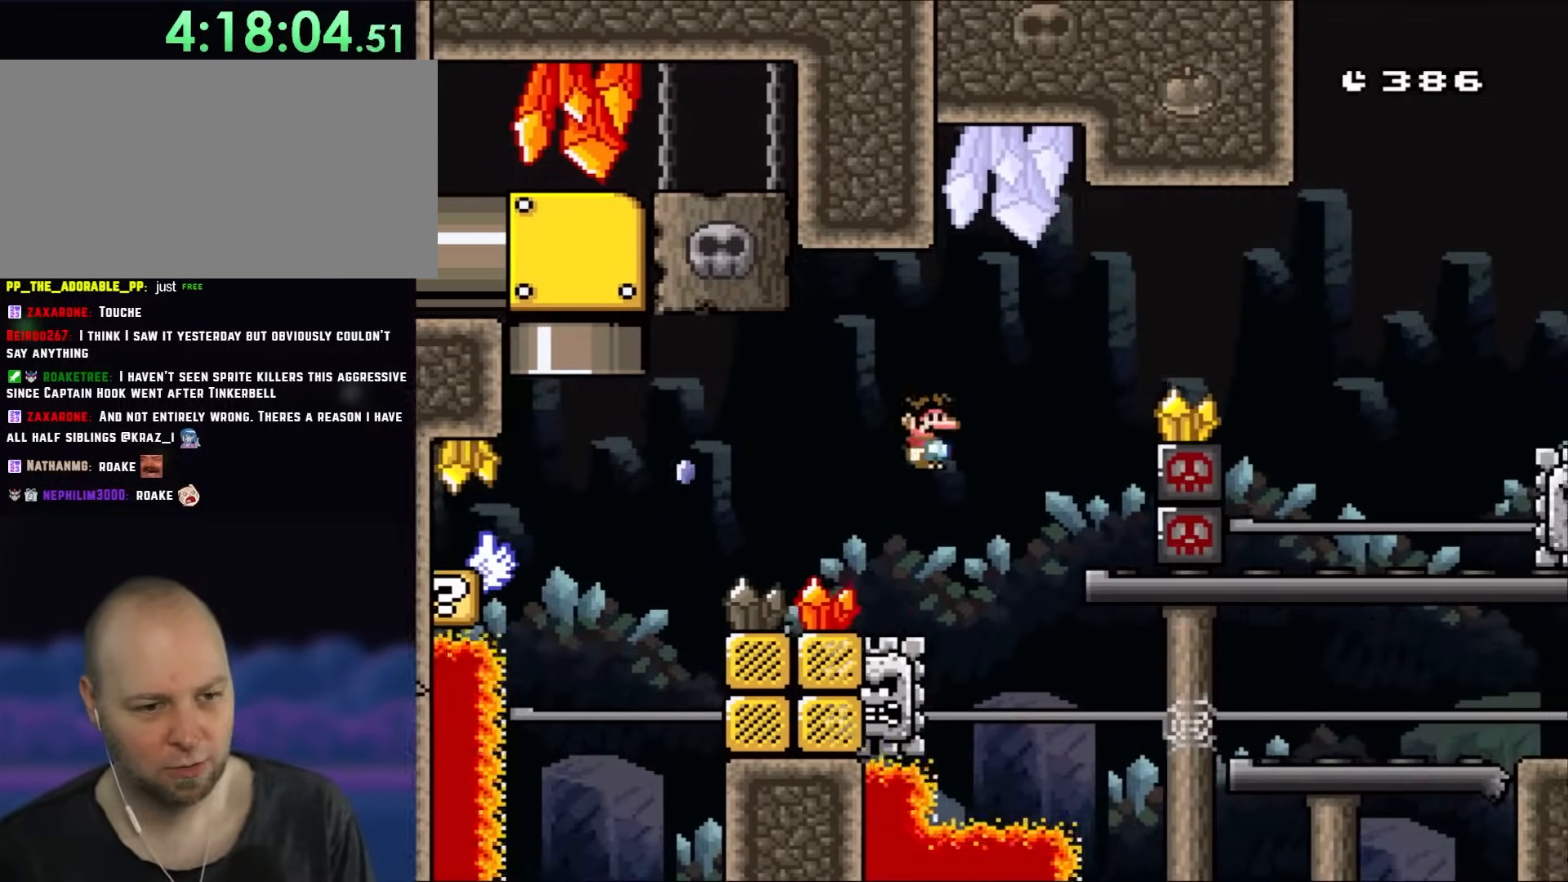
{"dt_ms": 500, "buttons": ["A", "X", "DPAD_RIGHT"], "events": [[233, "A", "down"], [233, "DPAD_LEFT", "down"], [233, "DPAD_RIGHT", "up"], [350, "DPAD_UP", "down"], [383, "DPAD_LEFT", "up"], [383, "DPAD_RIGHT", "down"], [383, "DPAD_UP", "up"]]}
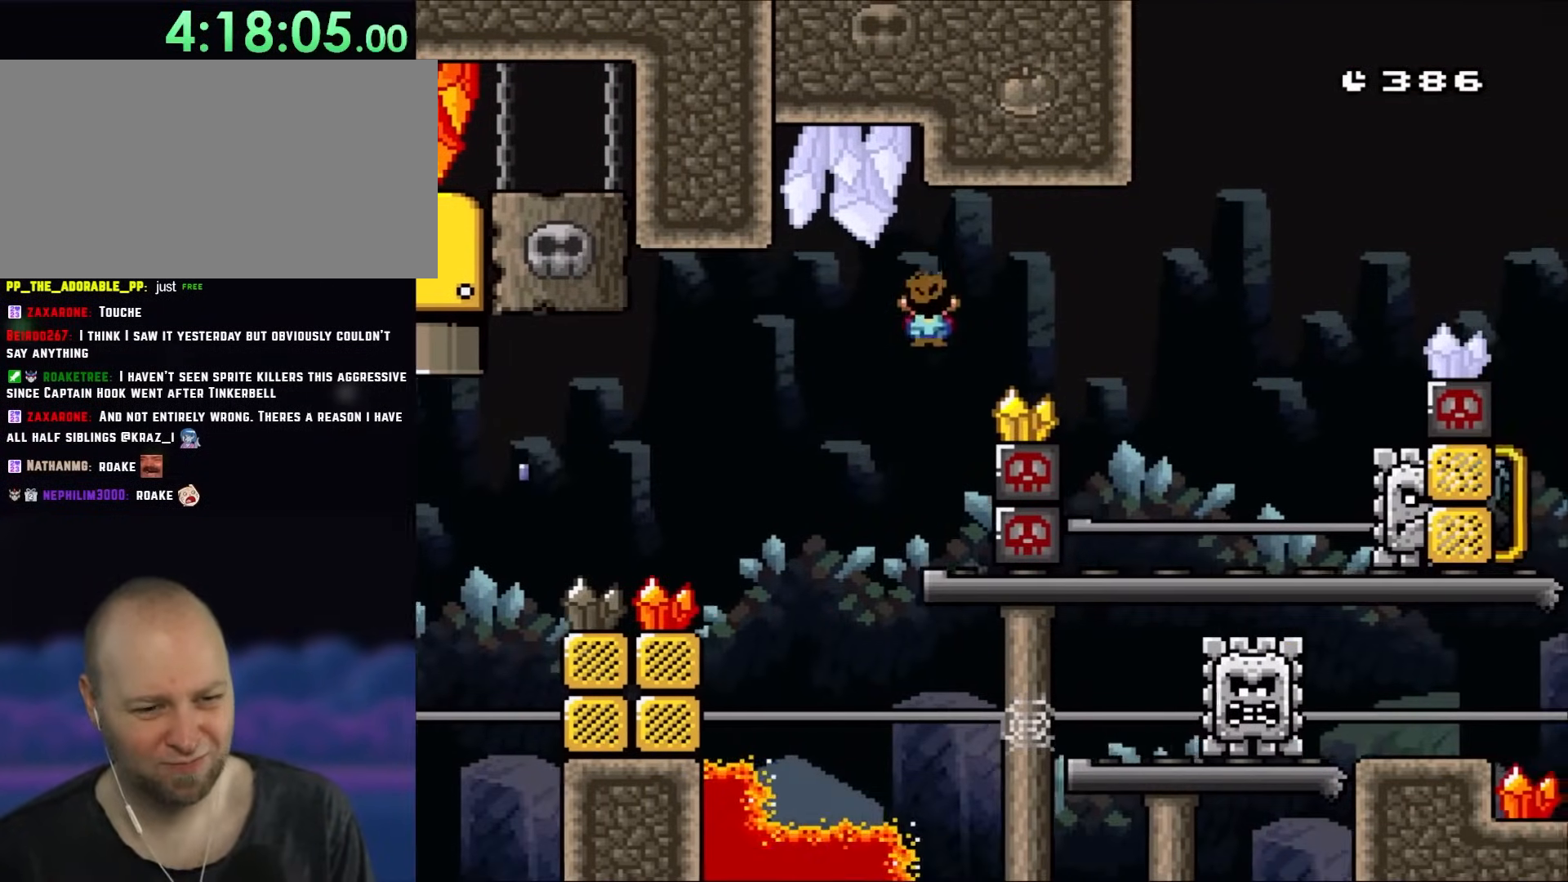
{"dt_ms": 500, "buttons": ["A", "X", "DPAD_RIGHT"], "events": []}
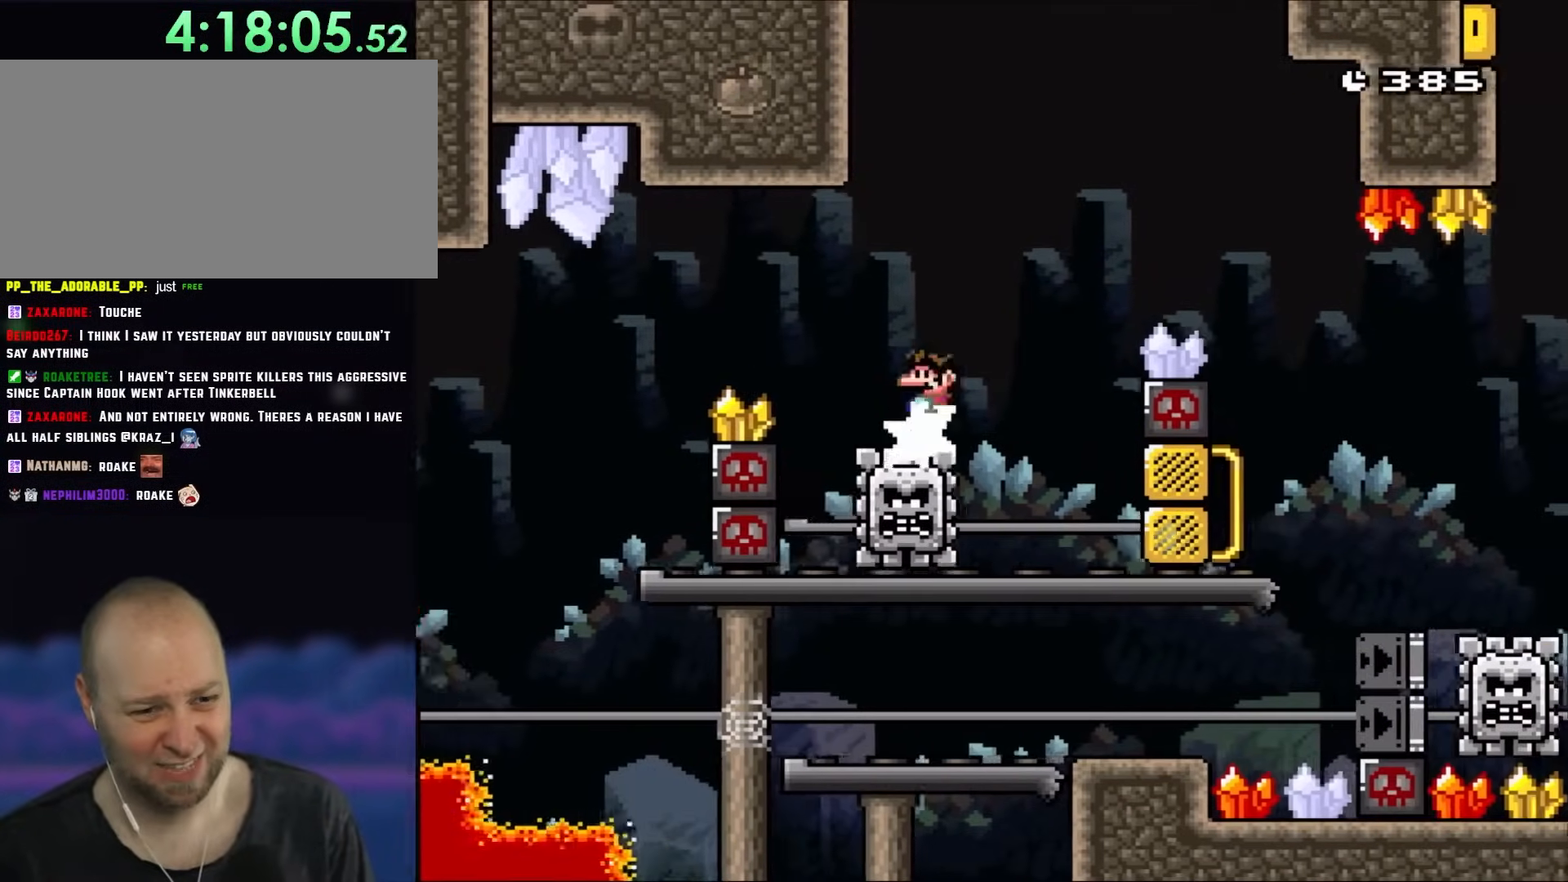
{"dt_ms": 500, "buttons": ["A", "X", "DPAD_LEFT"], "events": [[483, "DPAD_LEFT", "down"], [483, "DPAD_RIGHT", "up"]]}
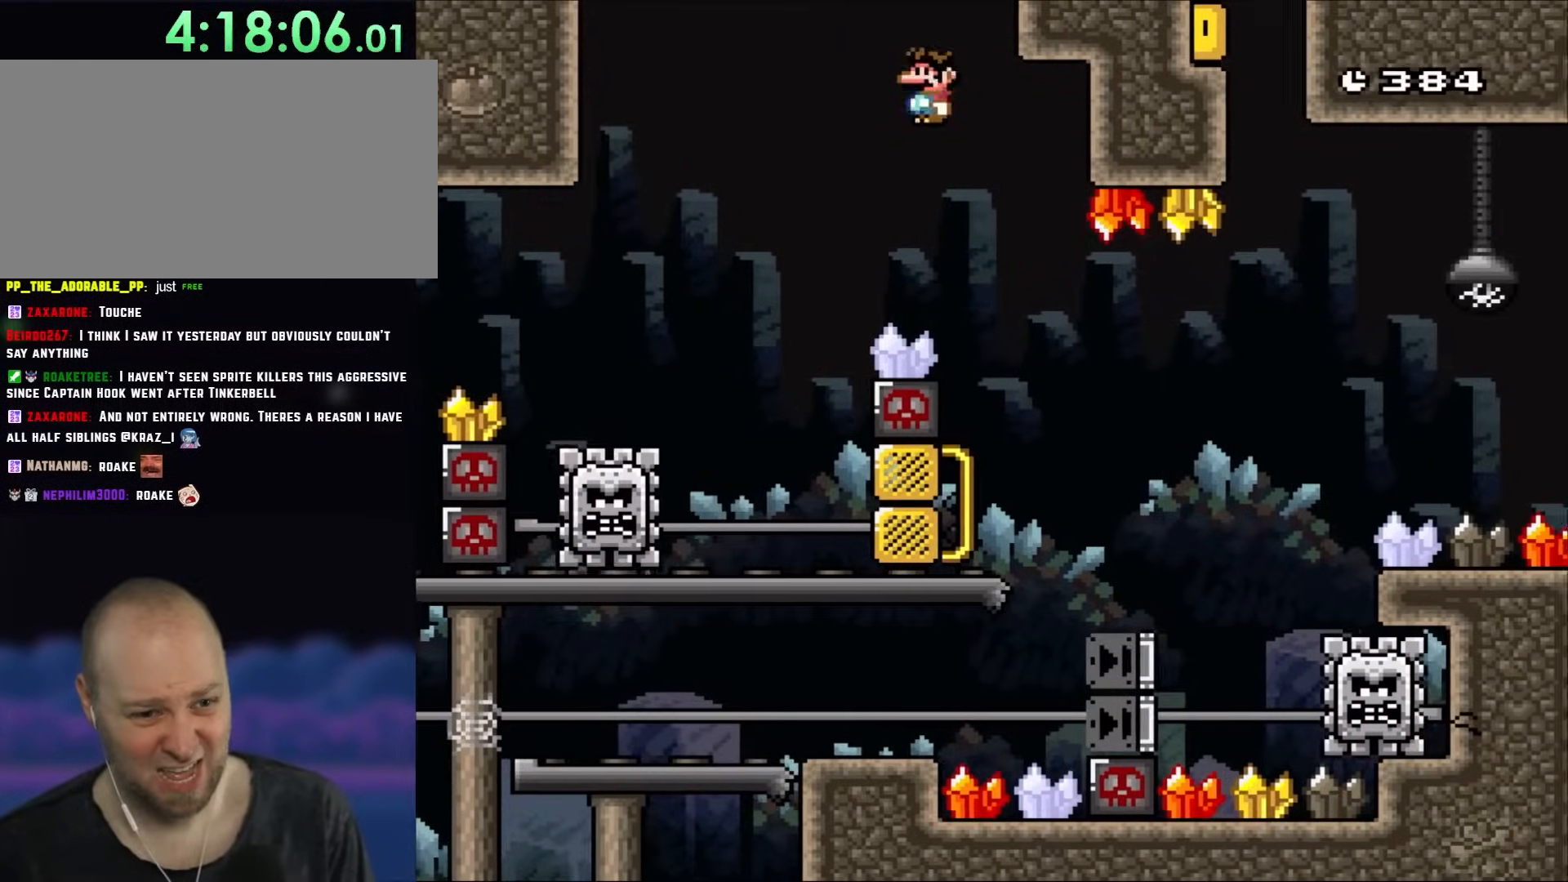
{"dt_ms": 500, "buttons": ["X", "DPAD_LEFT"], "events": [[83, "DPAD_LEFT", "up"], [83, "DPAD_UP", "down"], [117, "DPAD_RIGHT", "down"], [117, "DPAD_UP", "up"], [333, "A", "up"], [333, "DPAD_RIGHT", "up"], [400, "DPAD_LEFT", "down"]]}
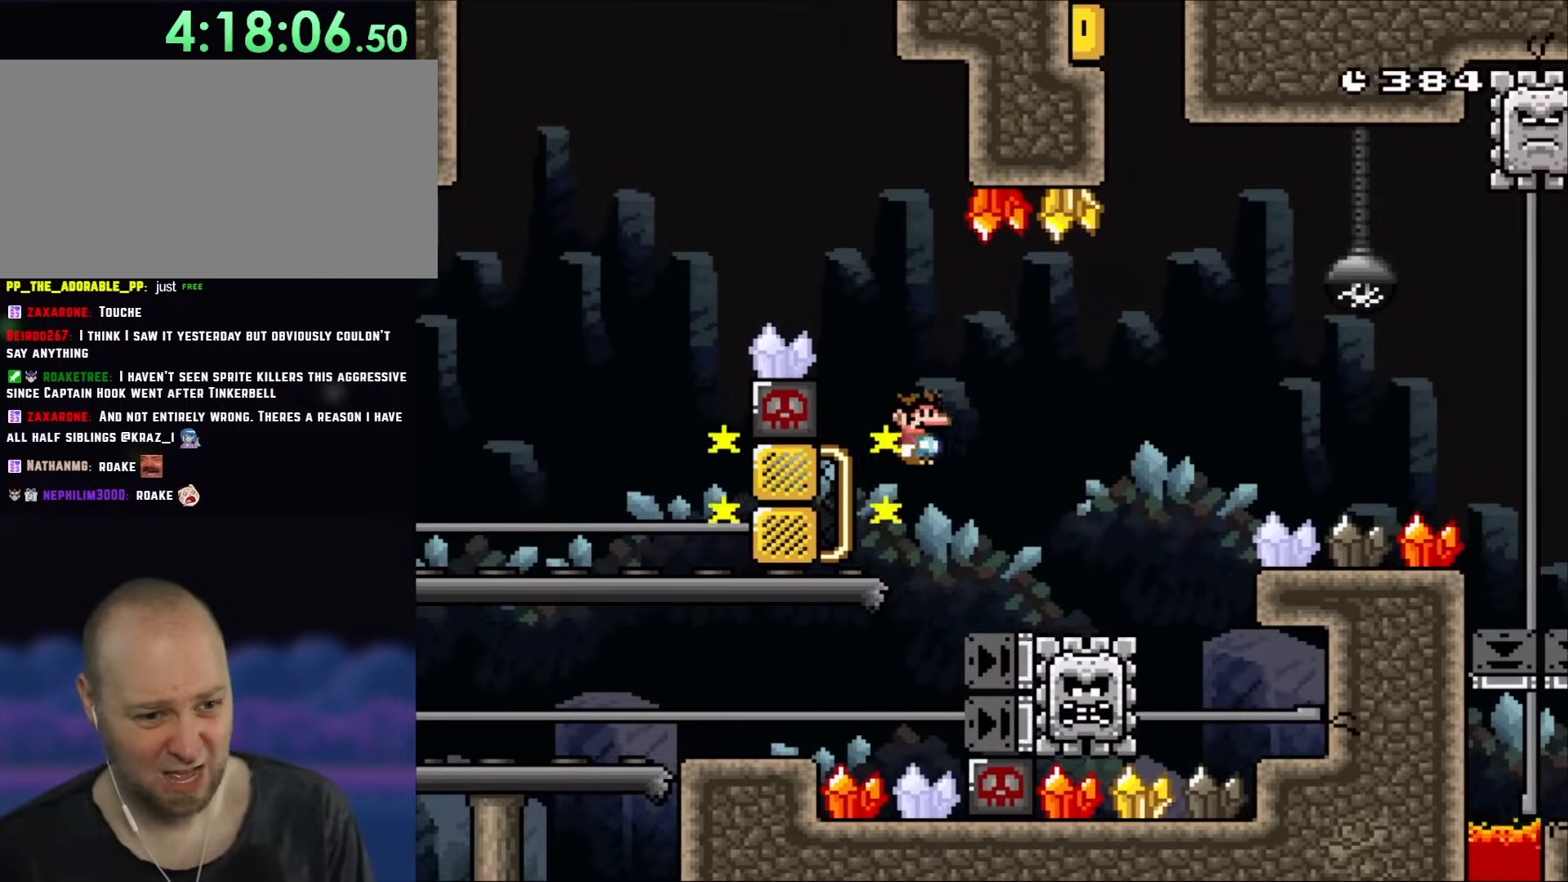
{"dt_ms": 500, "buttons": ["DPAD_RIGHT"], "events": [[67, "DPAD_LEFT", "up"], [67, "DPAD_UP", "down"], [117, "A", "down"], [117, "DPAD_RIGHT", "down"], [117, "DPAD_UP", "up"], [450, "A", "up"], [483, "X", "up"]]}
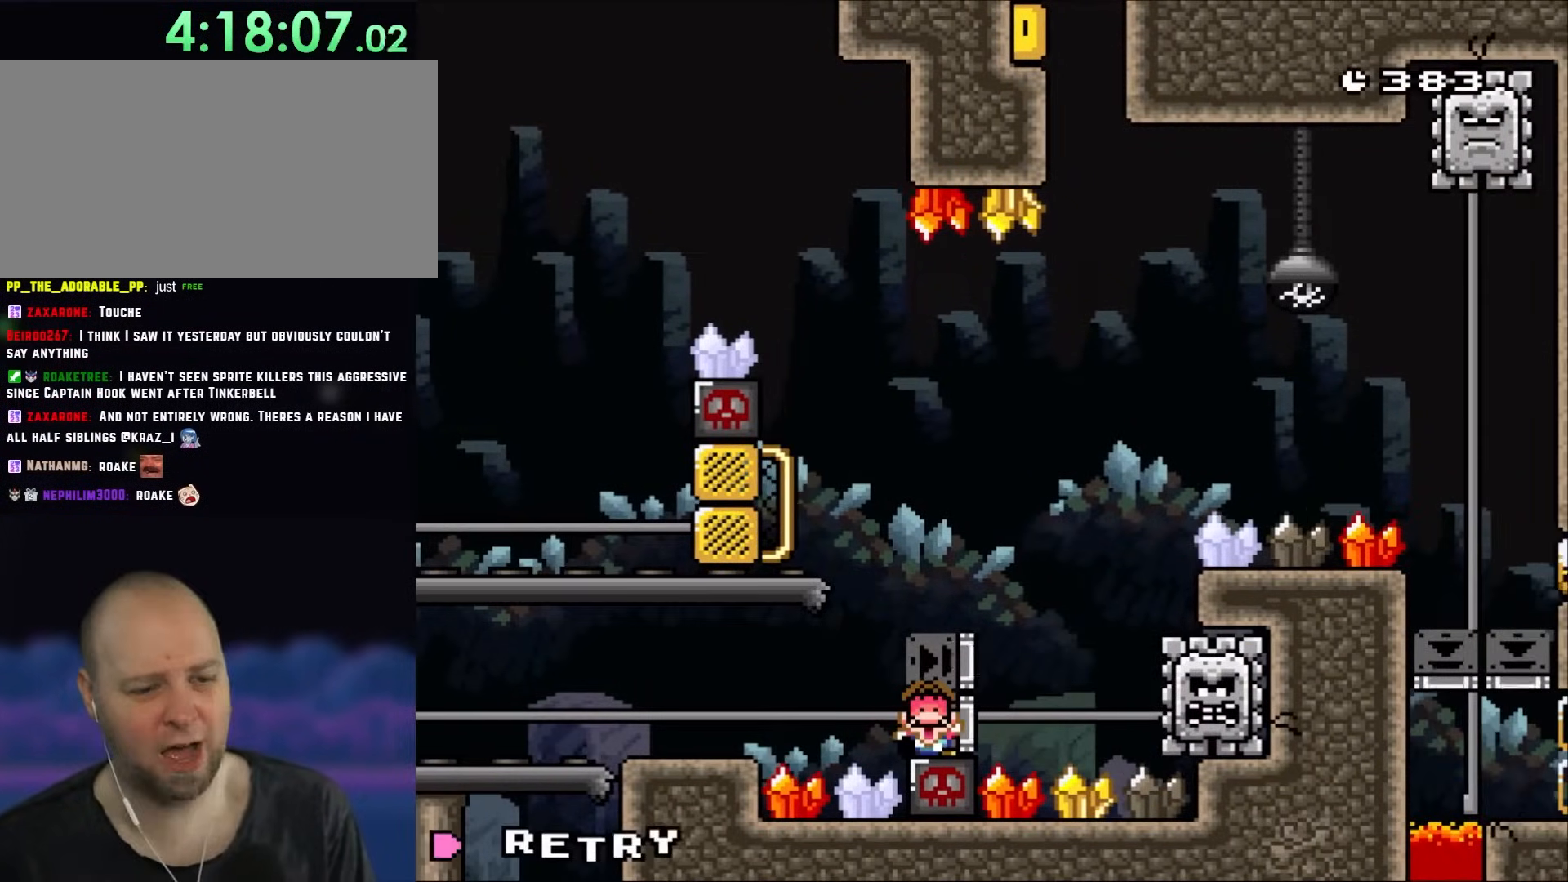
{"dt_ms": 500, "buttons": [], "events": [[17, "DPAD_RIGHT", "up"]]}
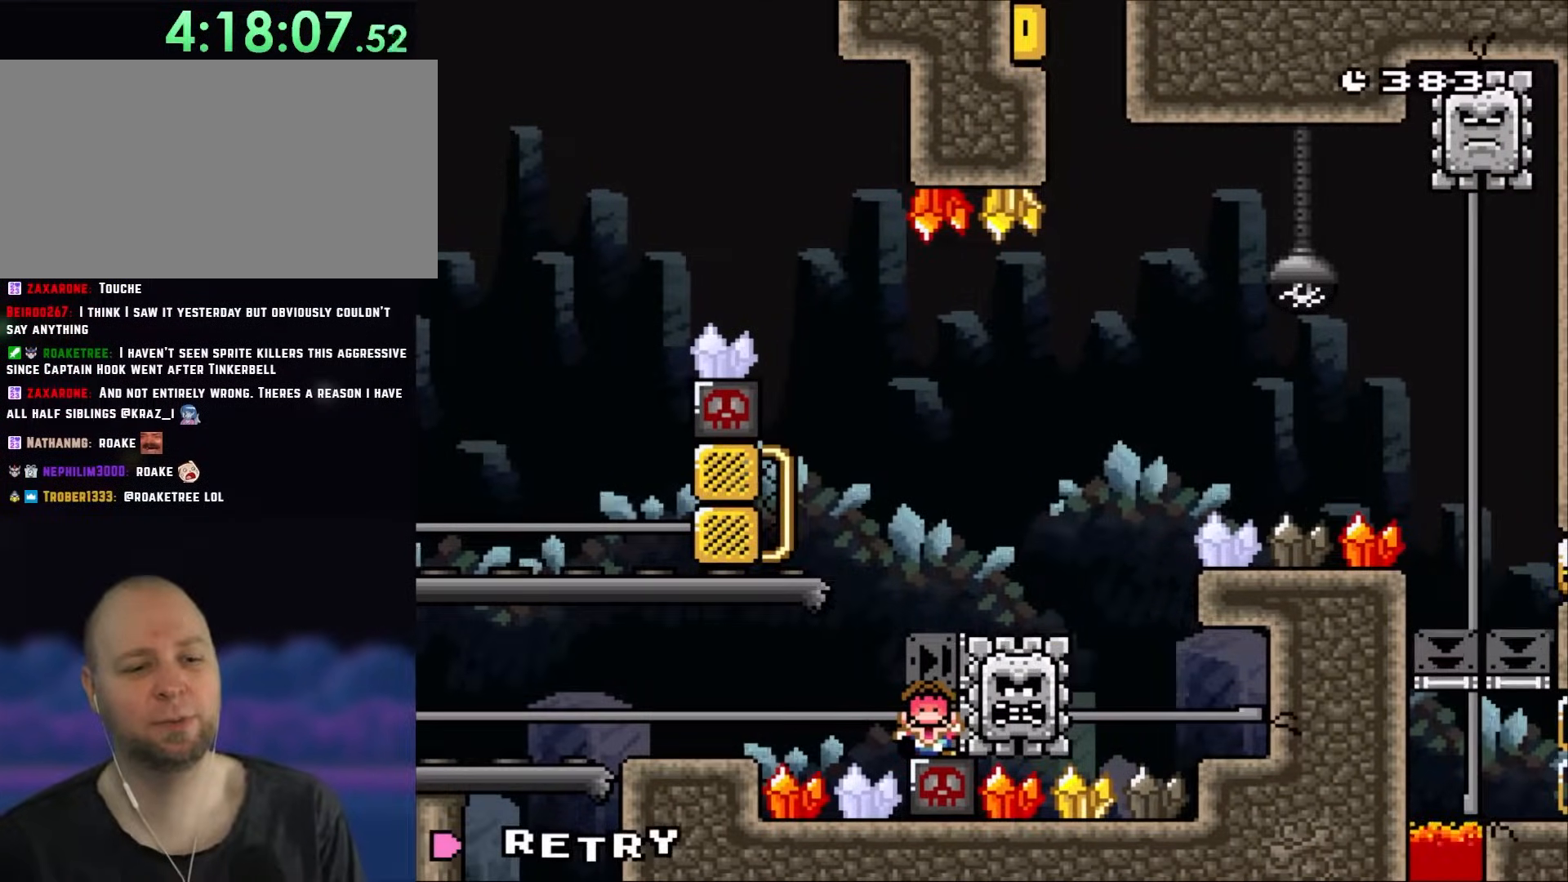
{"dt_ms": 500, "buttons": [], "events": []}
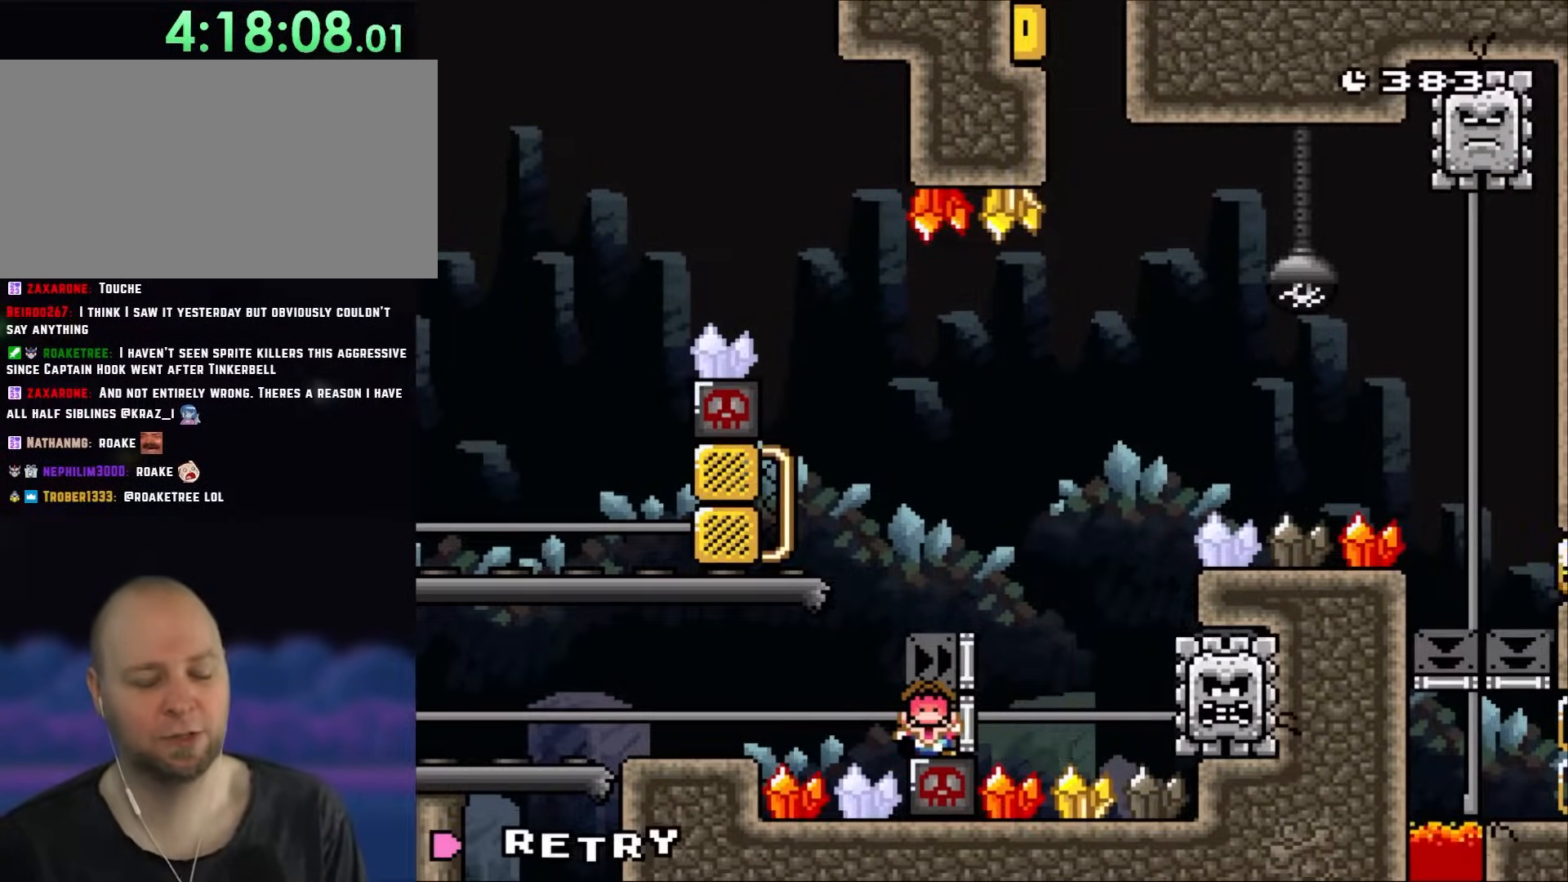
{"dt_ms": 500, "buttons": ["X"], "events": [[150, "A", "down"], [317, "A", "up"], [450, "X", "down"]]}
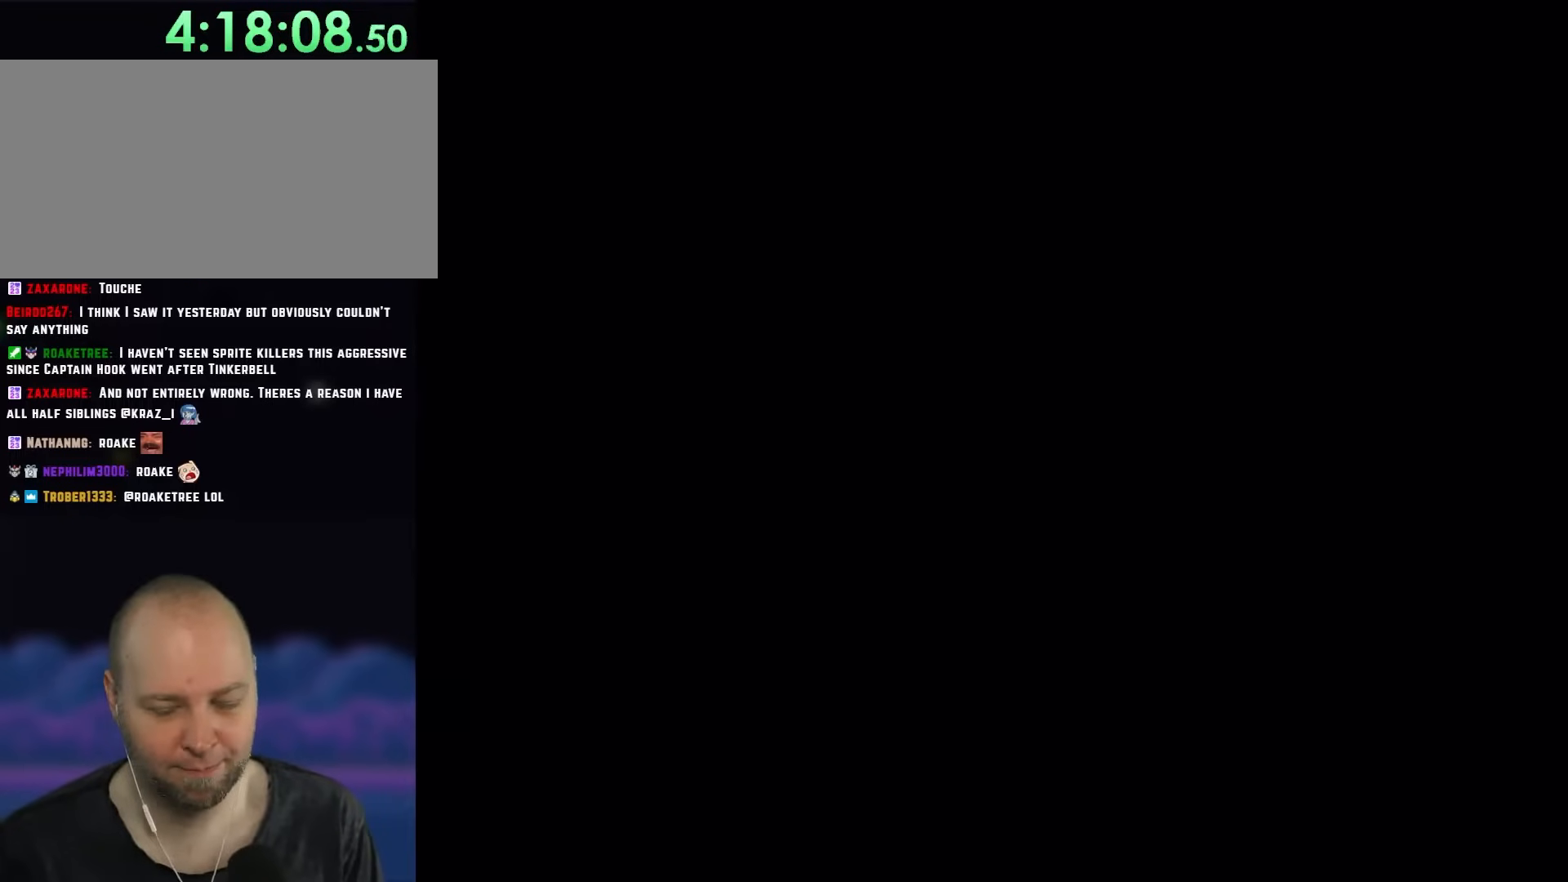
{"dt_ms": 500, "buttons": ["X", "DPAD_RIGHT"], "events": [[33, "DPAD_RIGHT", "down"], [133, "A", "down"], [217, "A", "up"]]}
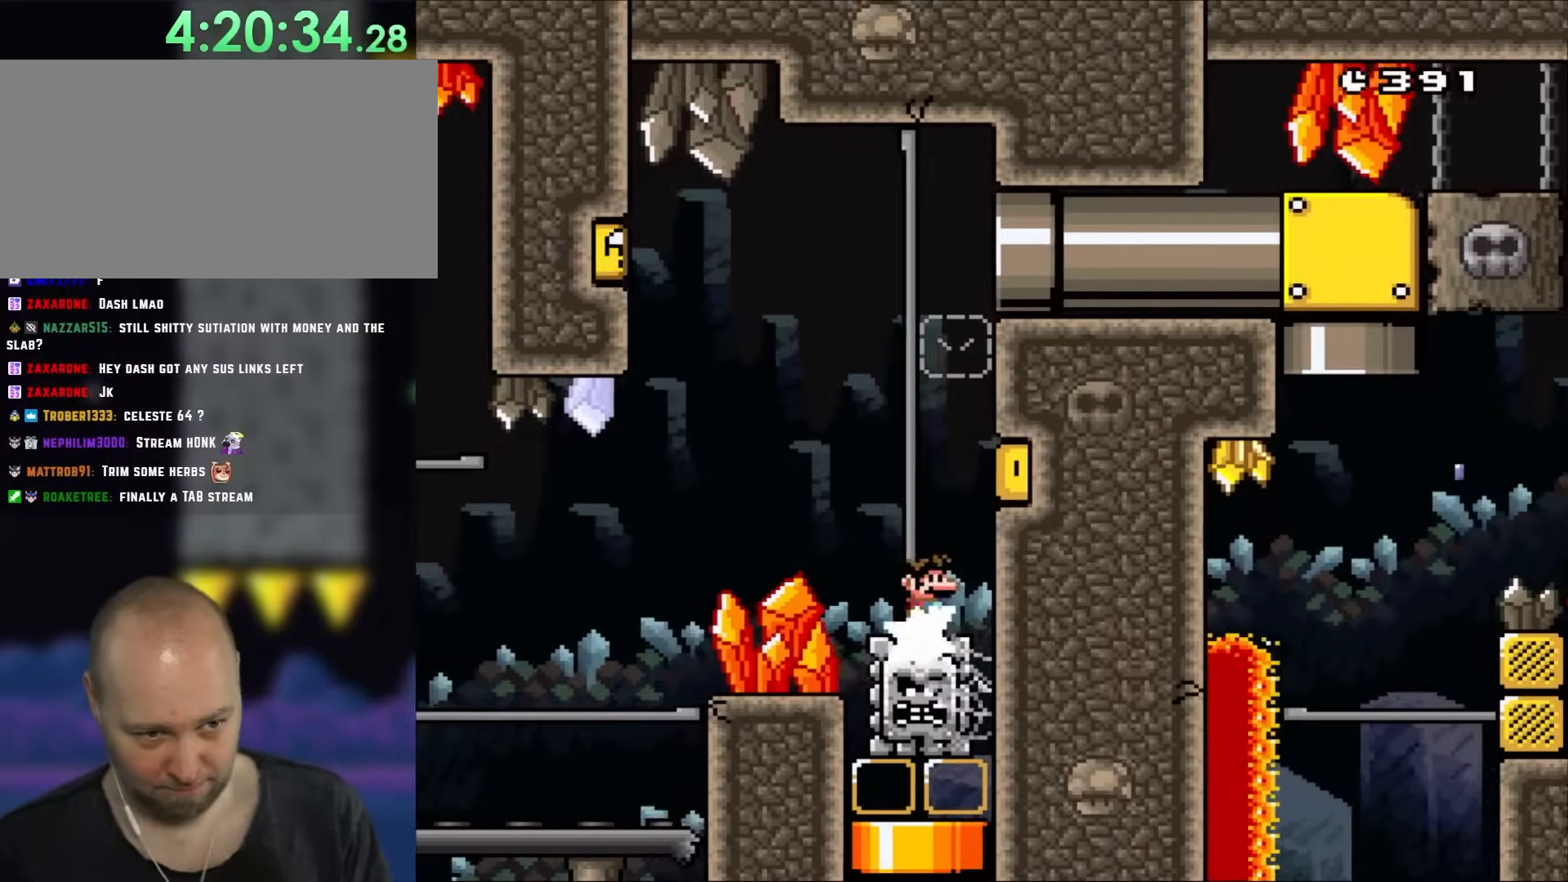
{"dt_ms": 500, "buttons": ["A", "X", "DPAD_LEFT"], "events": [[17, "A", "down"], [83, "DPAD_RIGHT", "up"], [317, "A", "up"], [367, "DPAD_LEFT", "down"], [483, "A", "down"]]}
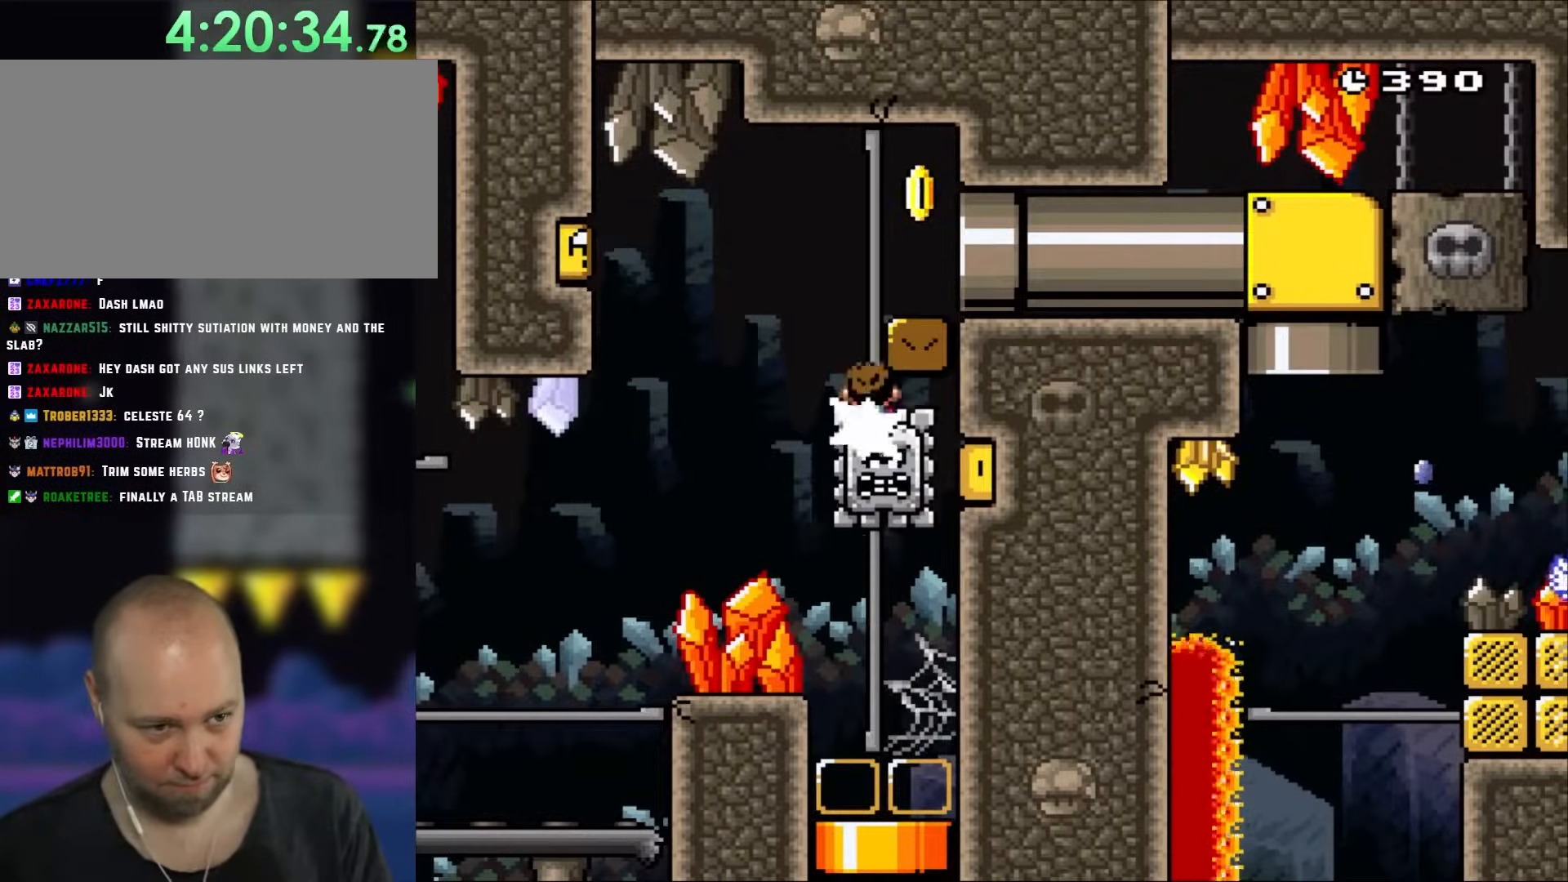
{"dt_ms": 500, "buttons": ["X", "DPAD_RIGHT"], "events": [[167, "DPAD_LEFT", "up"], [200, "DPAD_RIGHT", "down"], [483, "A", "up"]]}
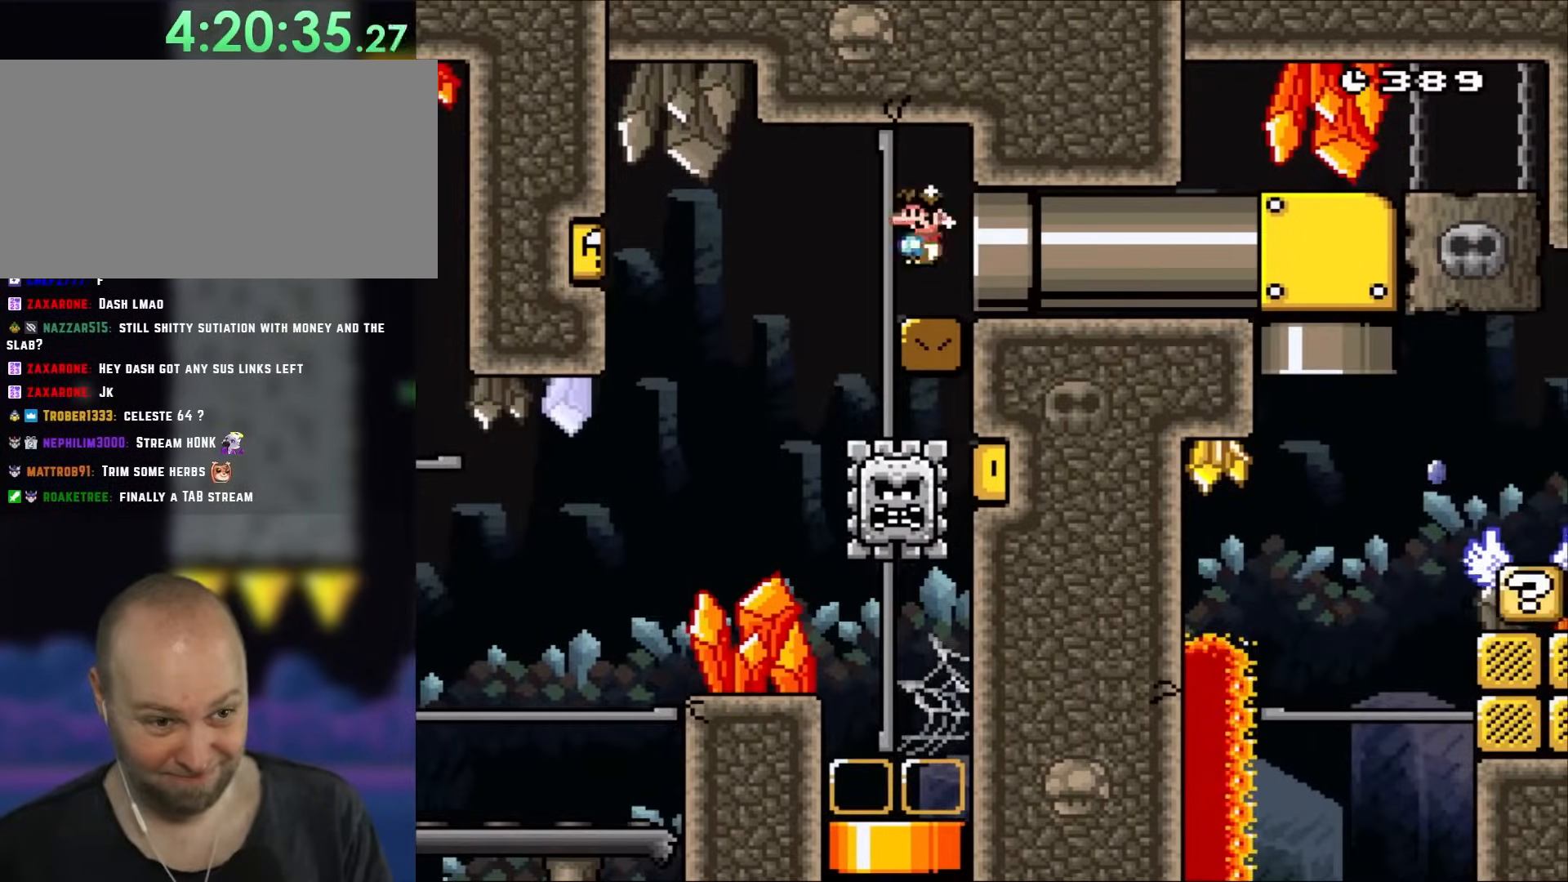
{"dt_ms": 500, "buttons": ["A", "X", "DPAD_RIGHT"], "events": [[400, "A", "down"]]}
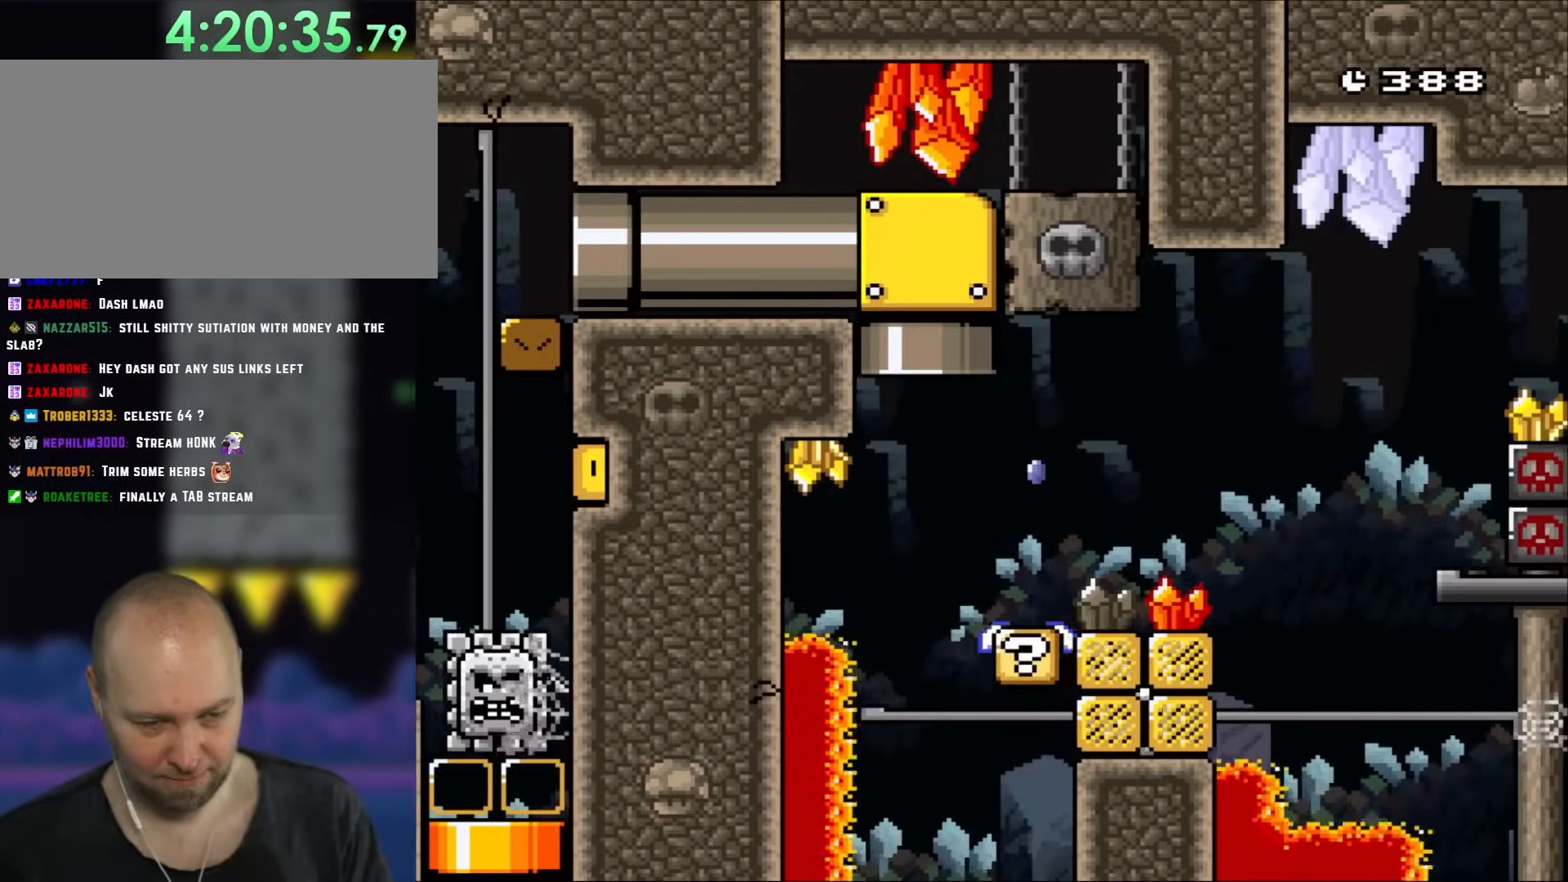
{"dt_ms": 500, "buttons": ["A", "X", "DPAD_RIGHT"], "events": [[100, "A", "up"], [483, "A", "down"]]}
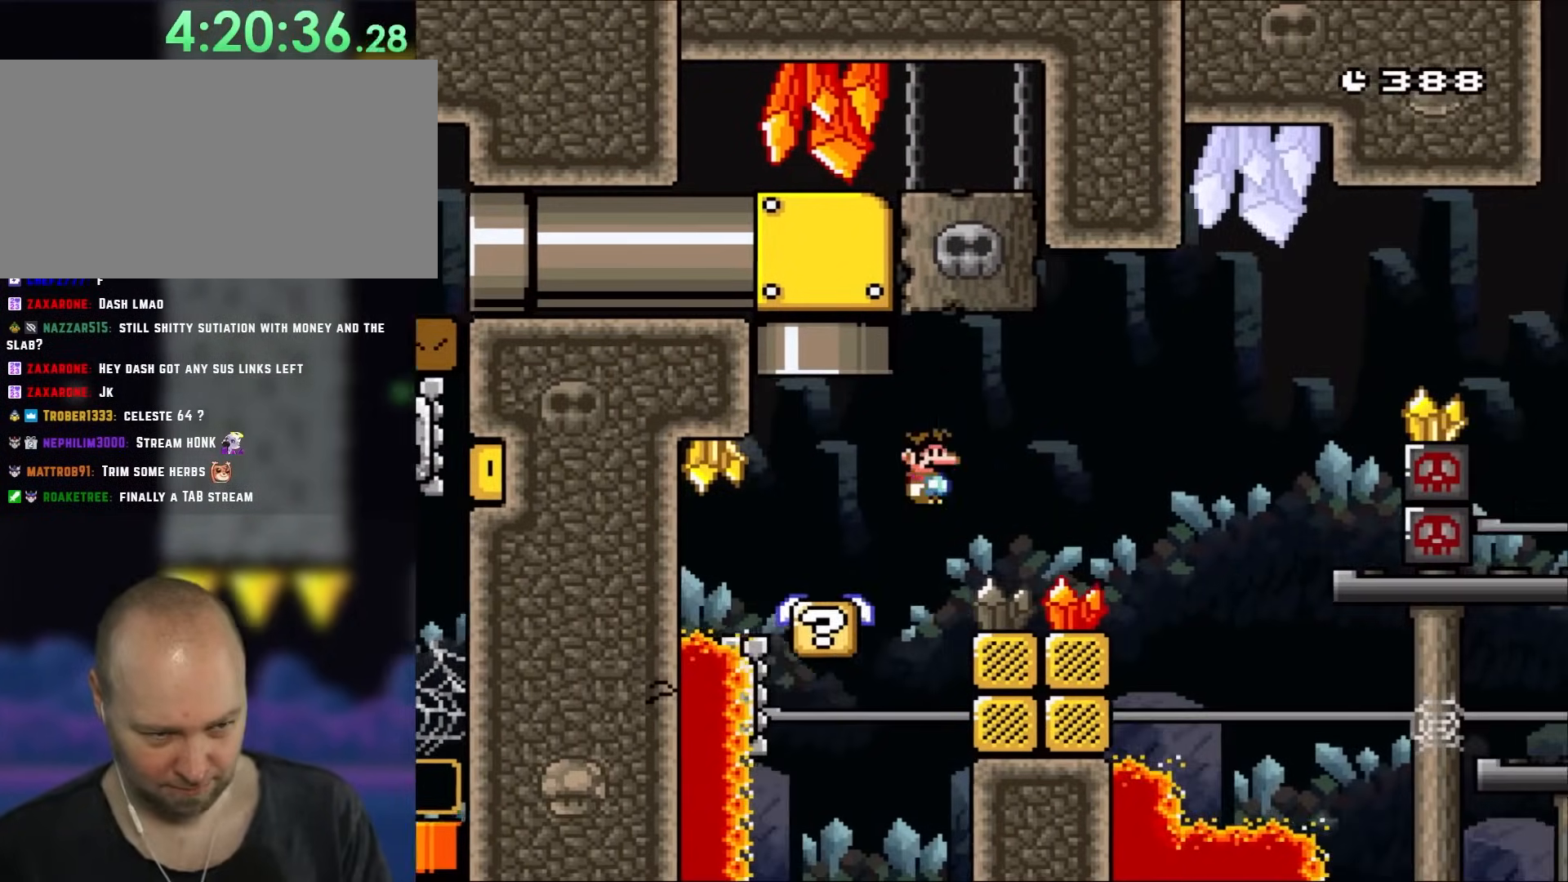
{"dt_ms": 500, "buttons": ["A", "X", "DPAD_LEFT"], "events": [[333, "A", "up"], [433, "A", "down"], [467, "DPAD_LEFT", "down"], [467, "DPAD_RIGHT", "up"]]}
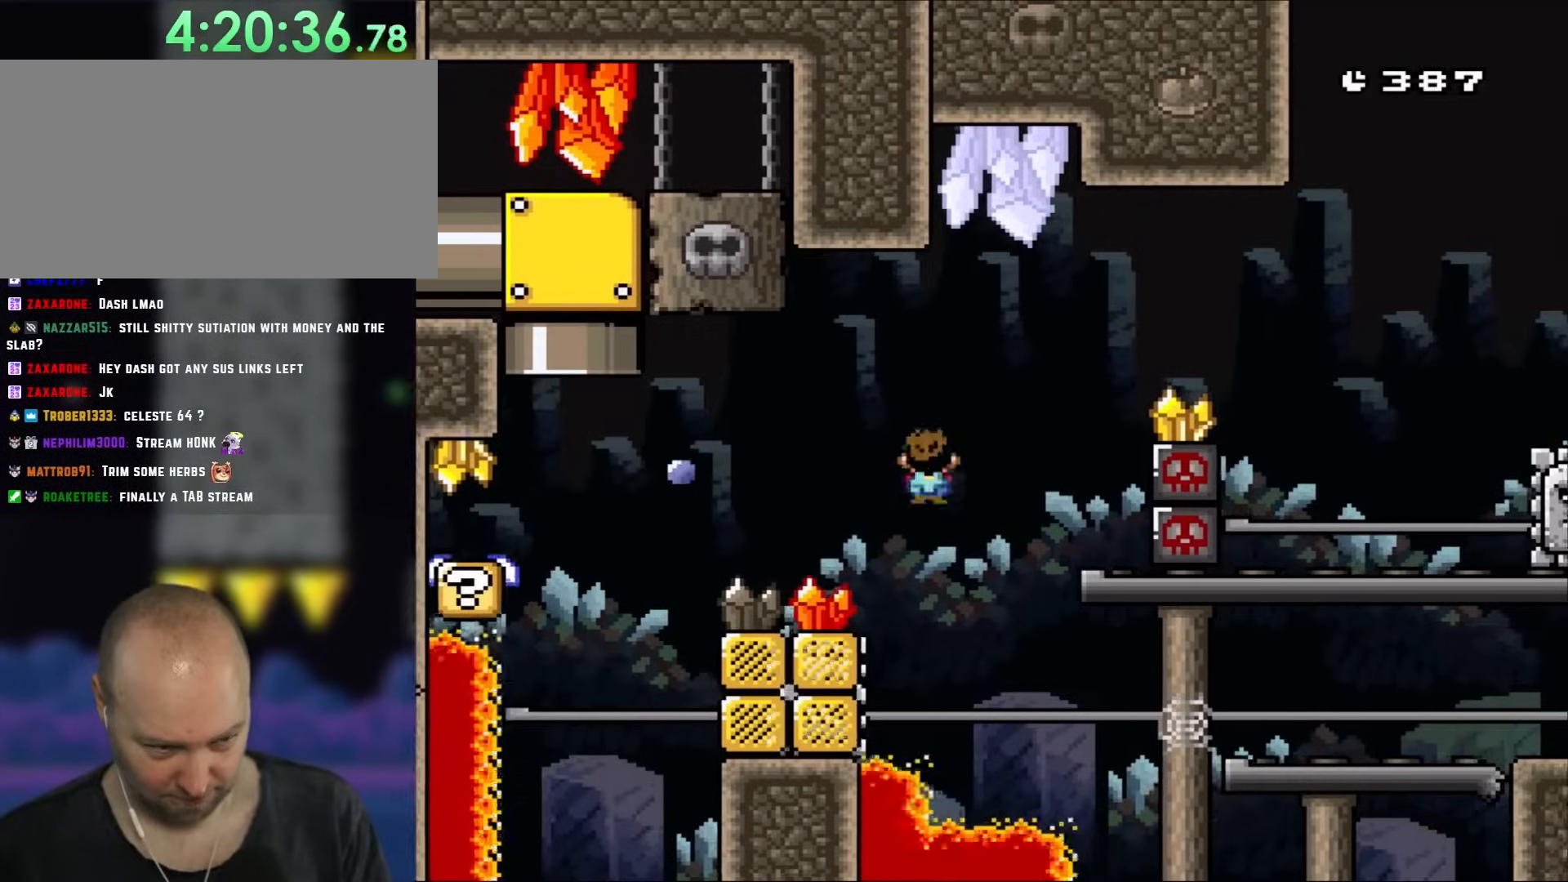
{"dt_ms": 500, "buttons": ["A", "X", "DPAD_RIGHT"], "events": [[83, "DPAD_LEFT", "up"], [83, "DPAD_RIGHT", "down"]]}
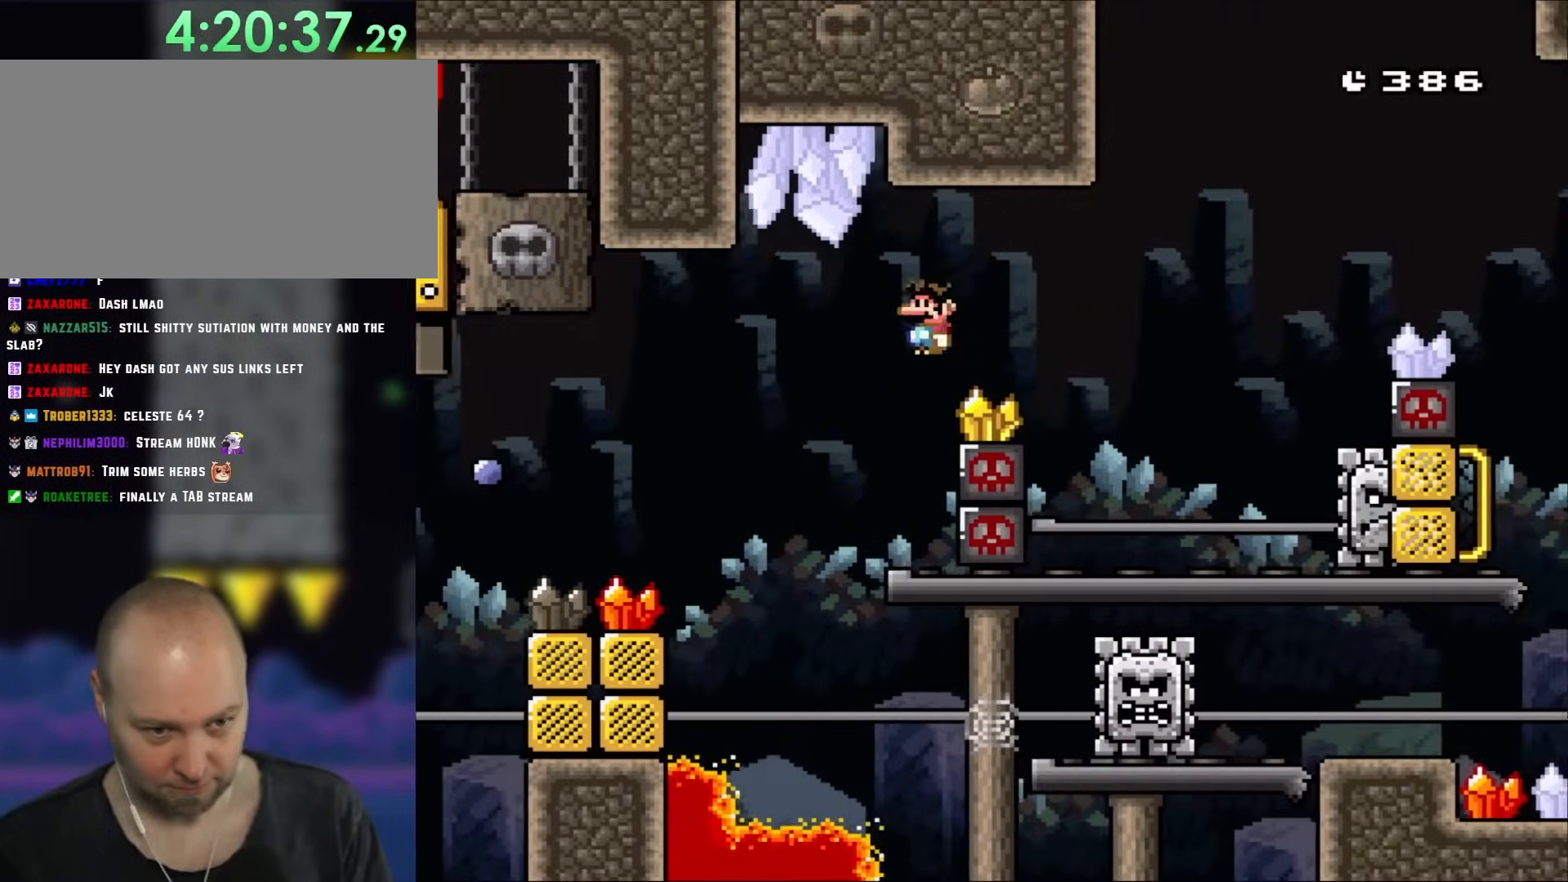
{"dt_ms": 500, "buttons": ["A", "X", "DPAD_RIGHT"], "events": [[233, "A", "up"], [433, "A", "down"]]}
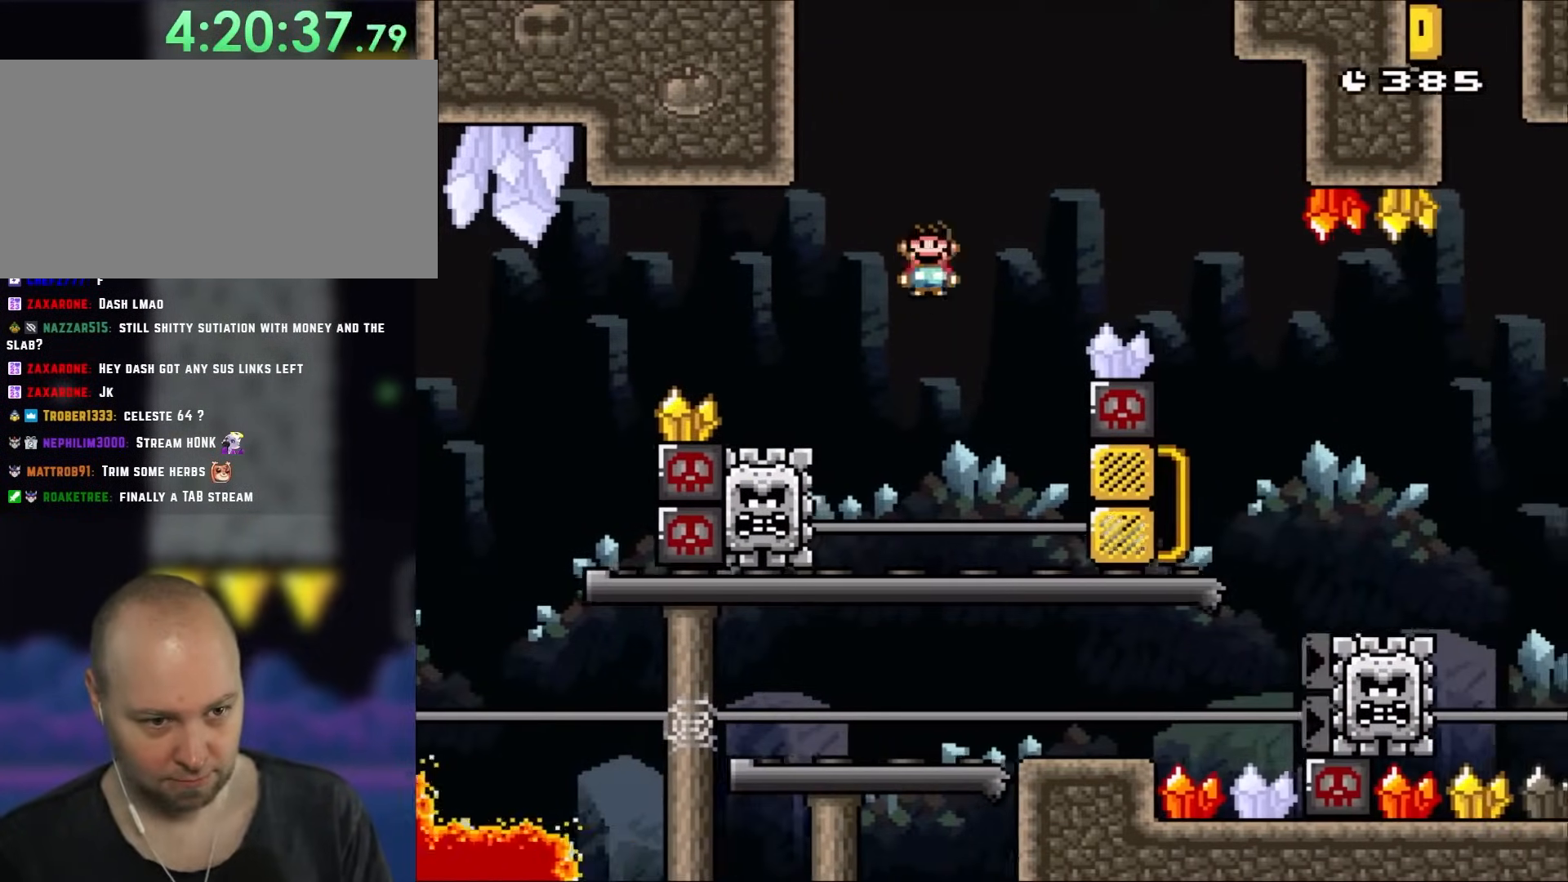
{"dt_ms": 1000, "buttons": ["A", "X", "DPAD_LEFT"], "events": [[367, "A", "up"], [433, "DPAD_RIGHT", "up"], [467, "DPAD_LEFT", "down"], [500, "DPAD_LEFT", "up"], [533, "DPAD_RIGHT", "down"], [600, "A", "down"], [783, "A", "up"], [933, "A", "down"], [933, "DPAD_LEFT", "down"], [933, "DPAD_RIGHT", "up"]]}
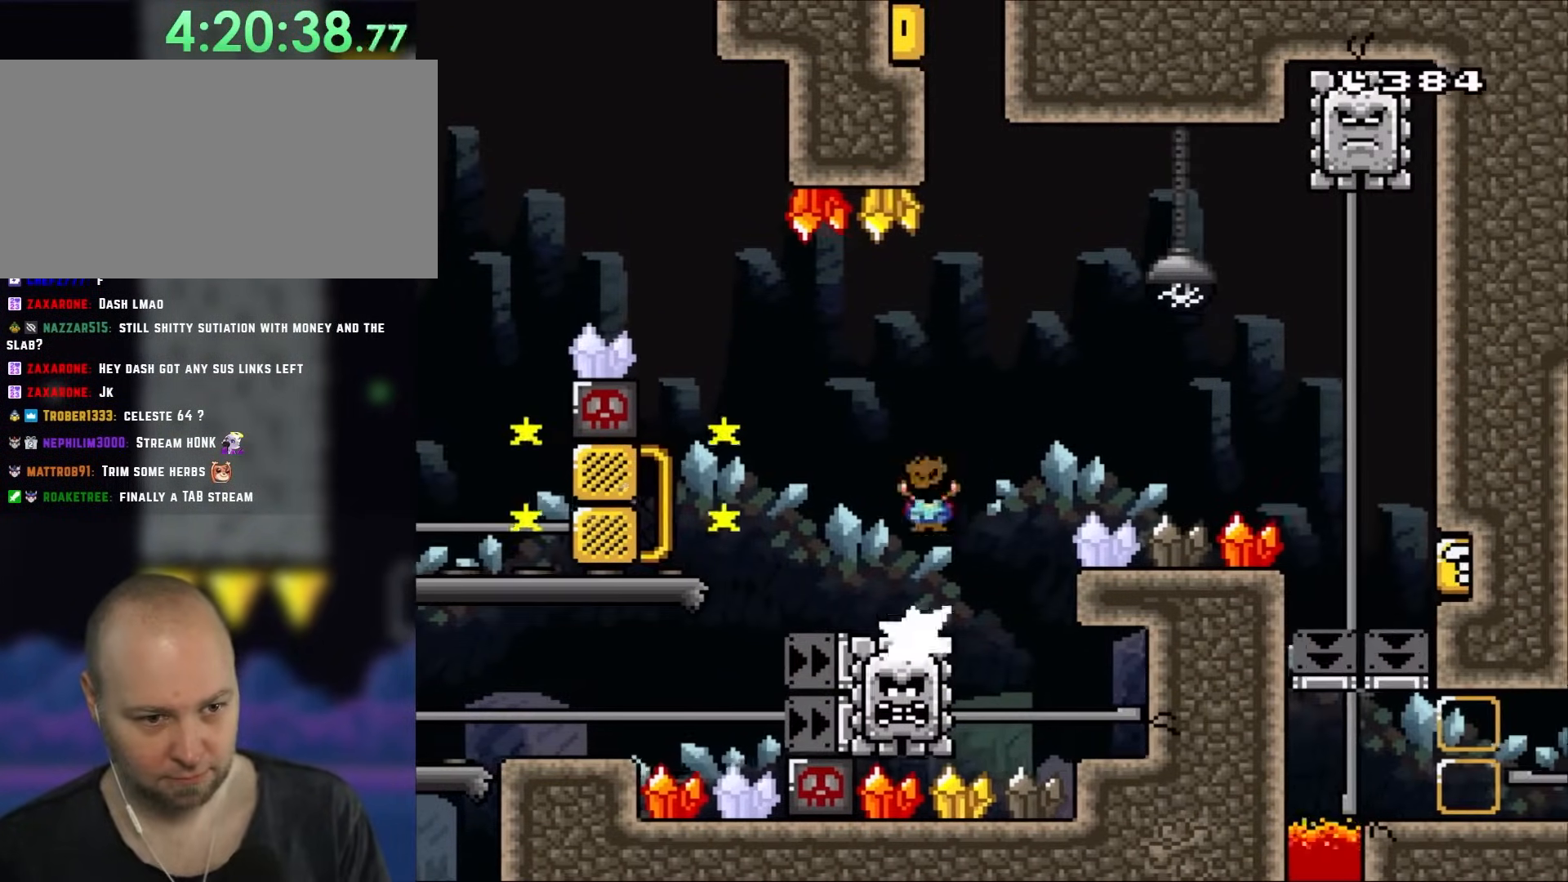
{"dt_ms": 500, "buttons": ["A", "X", "DPAD_RIGHT"], "events": [[17, "DPAD_LEFT", "up"], [17, "DPAD_UP", "down"], [67, "DPAD_RIGHT", "down"], [67, "DPAD_UP", "up"]]}
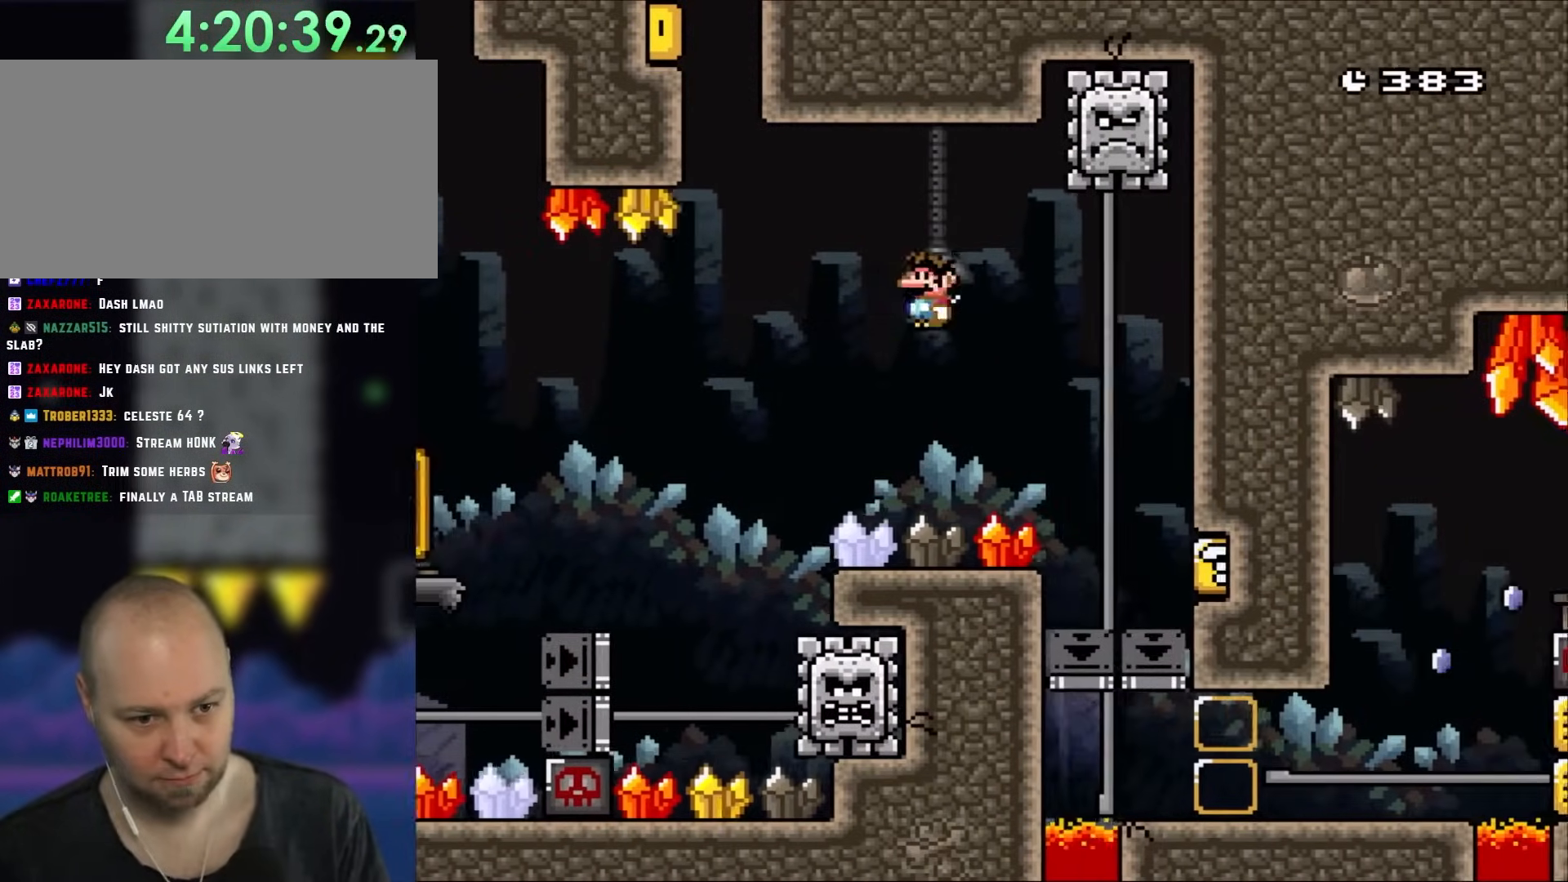
{"dt_ms": 500, "buttons": ["X", "DPAD_RIGHT"], "events": [[300, "A", "up"], [300, "DPAD_RIGHT", "up"], [333, "DPAD_LEFT", "down"], [433, "DPAD_LEFT", "up"], [433, "DPAD_RIGHT", "down"]]}
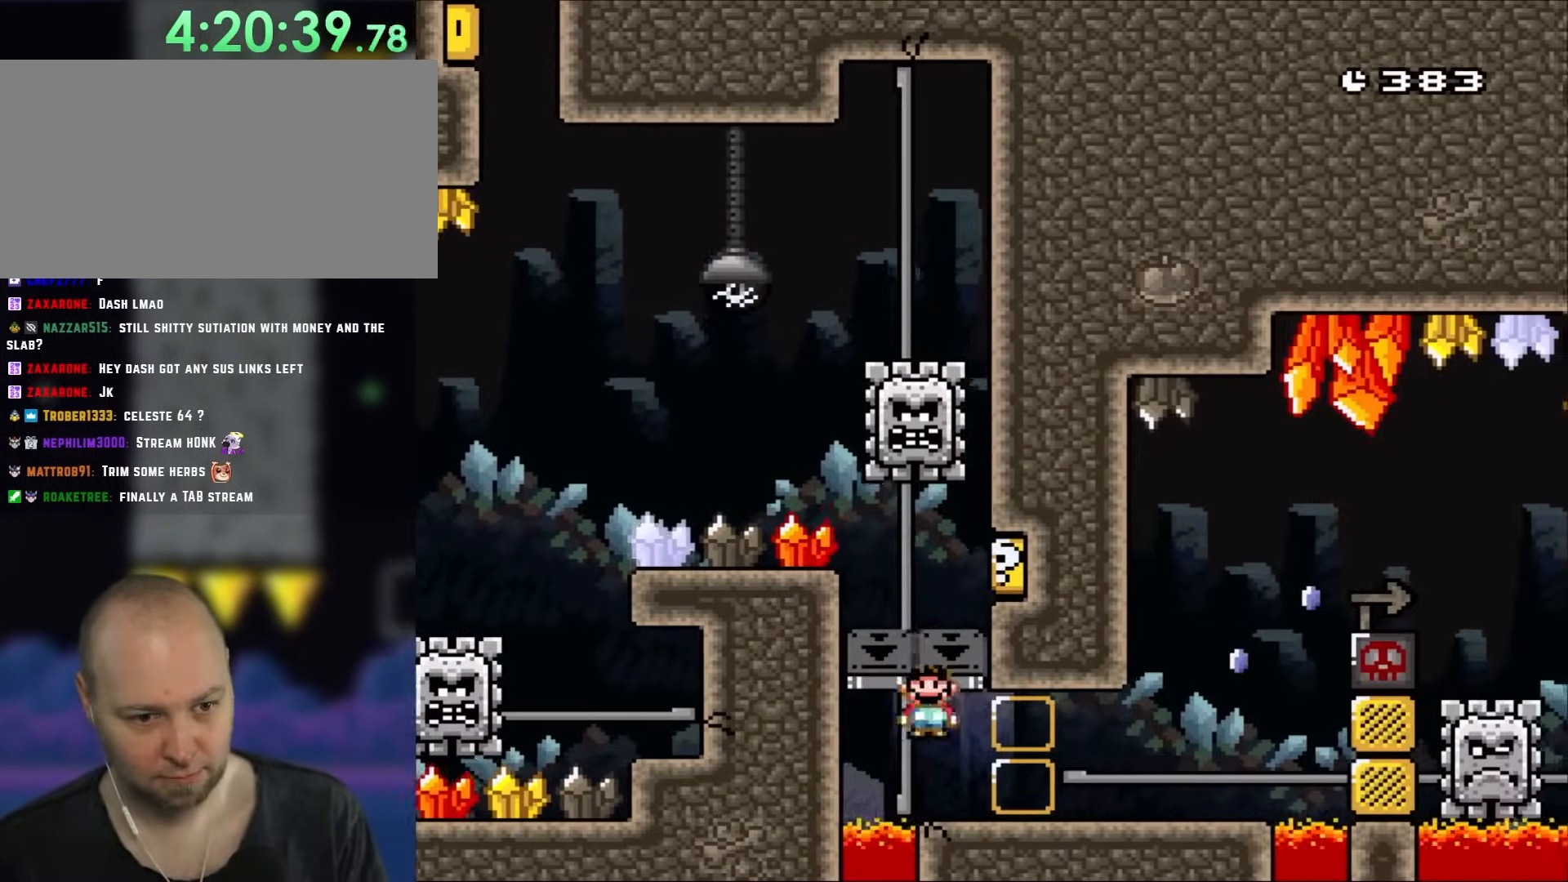
{"dt_ms": 500, "buttons": ["A", "X", "DPAD_RIGHT"], "events": [[433, "A", "down"]]}
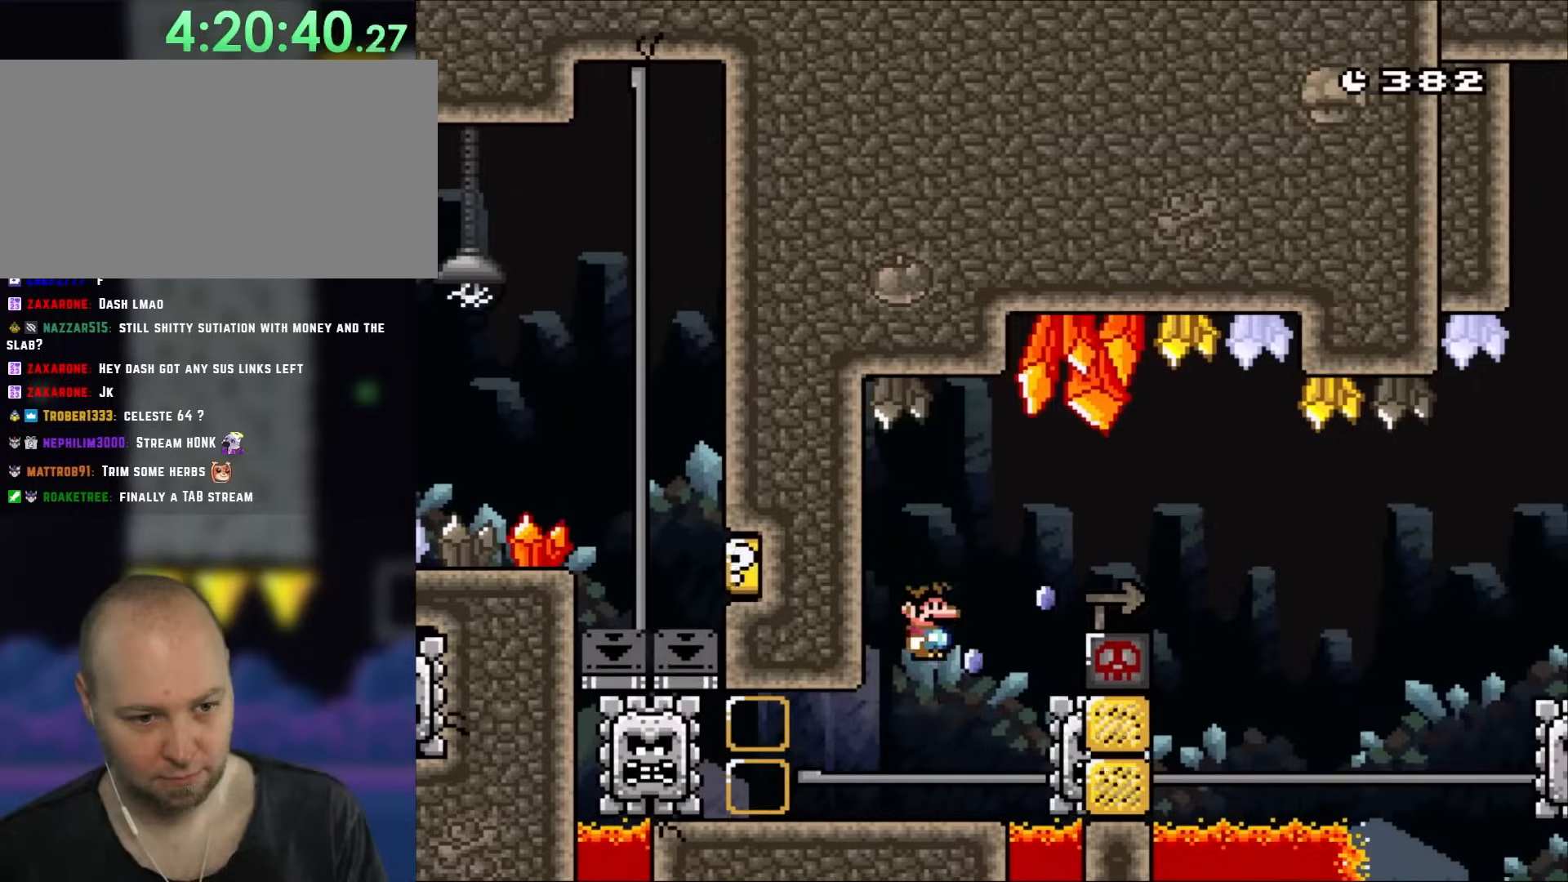
{"dt_ms": 500, "buttons": ["A", "X", "DPAD_RIGHT"], "events": [[33, "DPAD_LEFT", "down"], [33, "DPAD_RIGHT", "up"], [167, "DPAD_LEFT", "up"], [267, "A", "up"], [300, "DPAD_LEFT", "down"], [367, "A", "down"], [433, "DPAD_LEFT", "up"], [467, "DPAD_RIGHT", "down"]]}
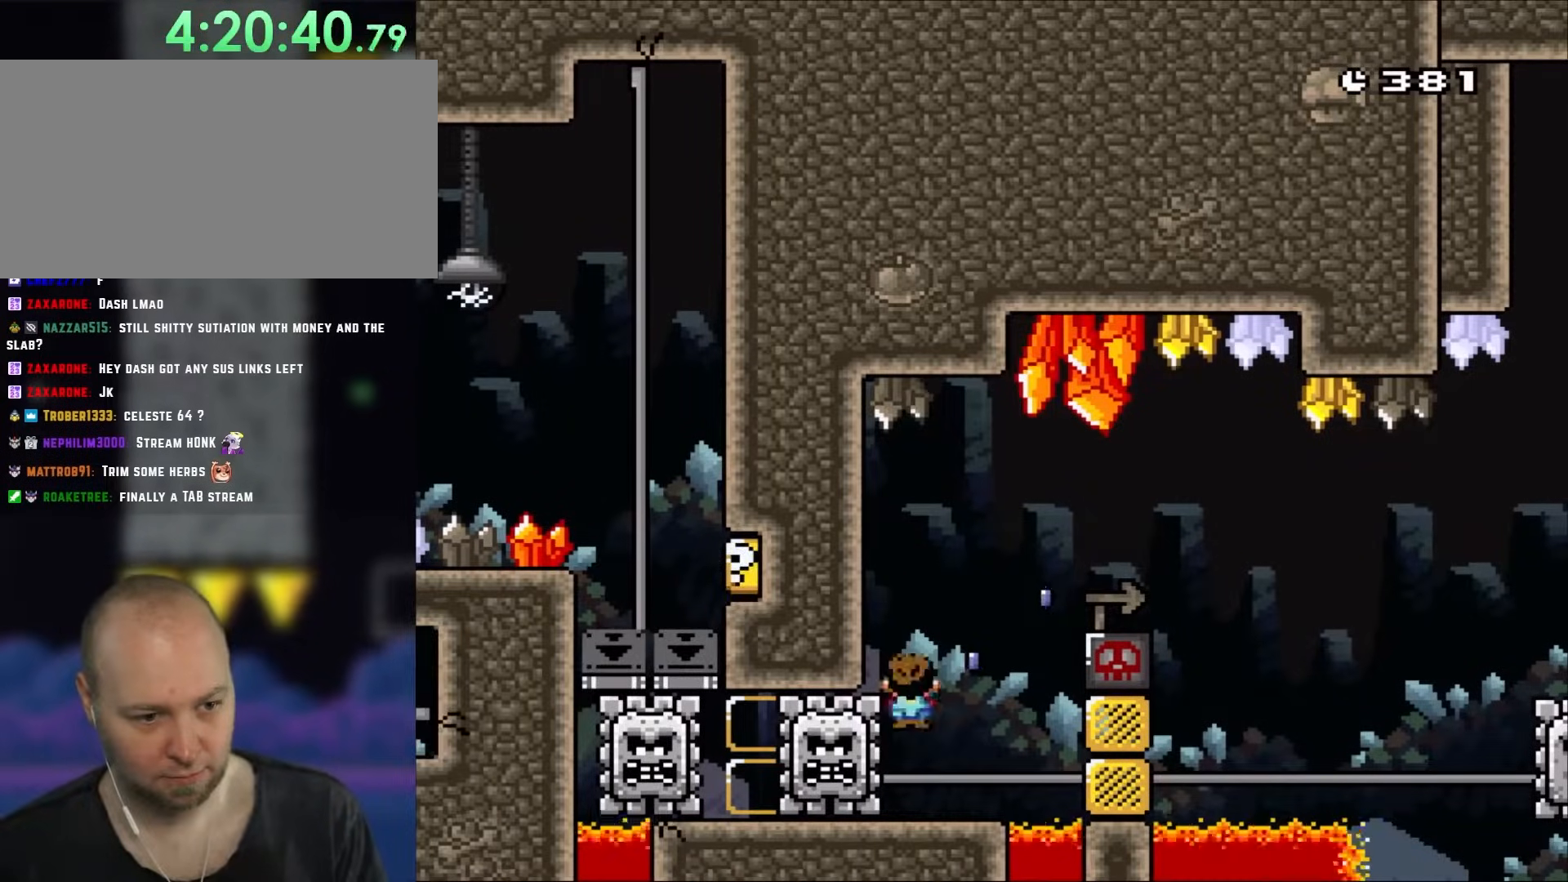
{"dt_ms": 500, "buttons": ["A", "X"], "events": [[283, "A", "up"], [333, "A", "down"], [400, "DPAD_RIGHT", "up"]]}
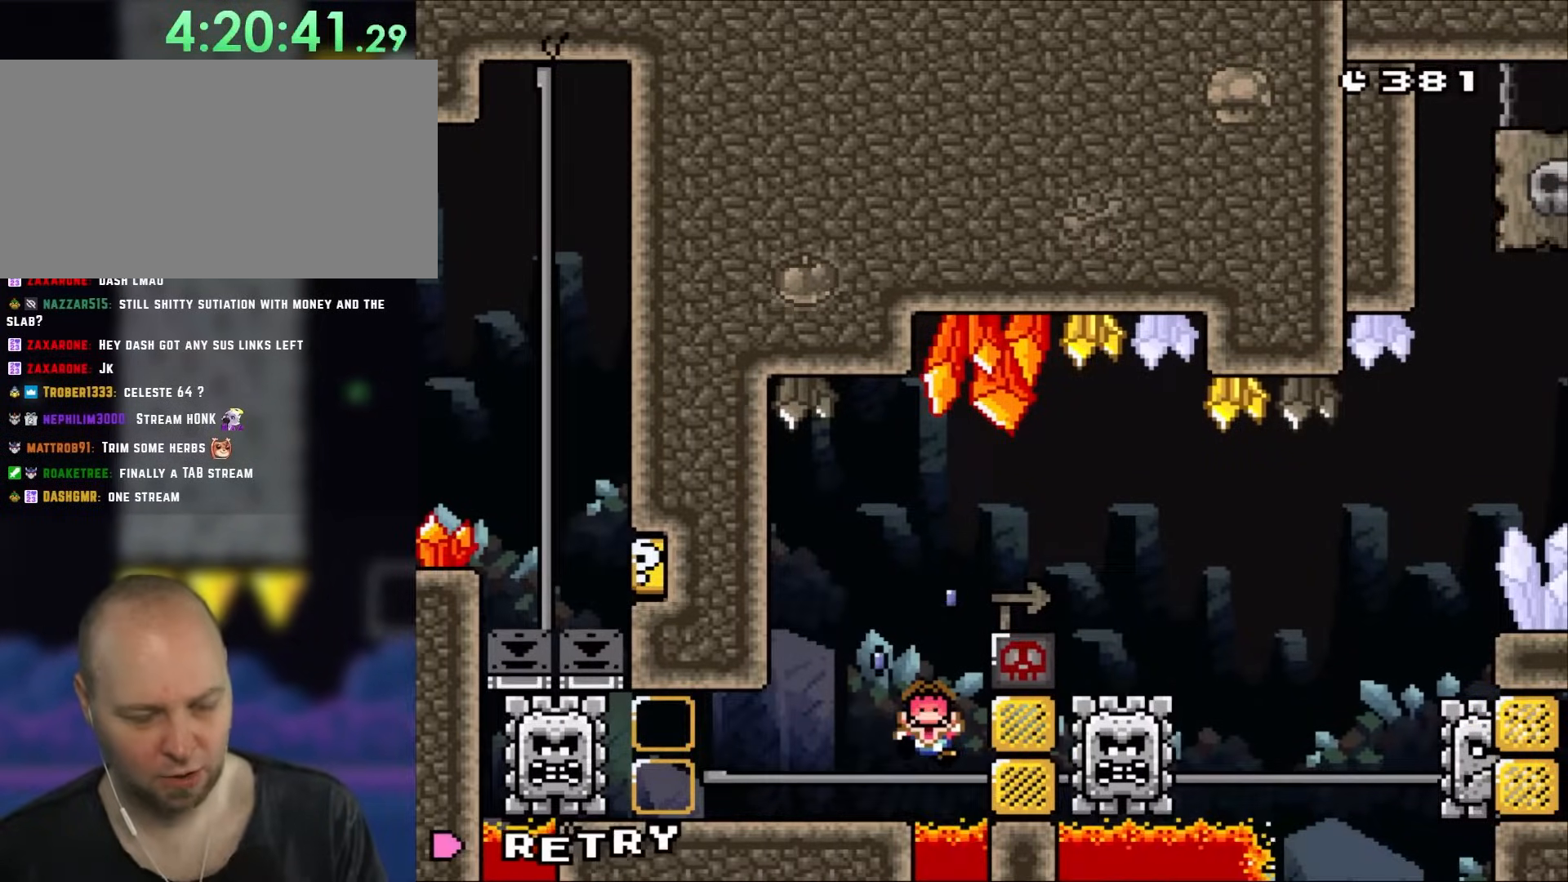
{"dt_ms": 500, "buttons": ["X"], "events": [[67, "DPAD_LEFT", "down"], [167, "DPAD_LEFT", "up"], [233, "A", "up"]]}
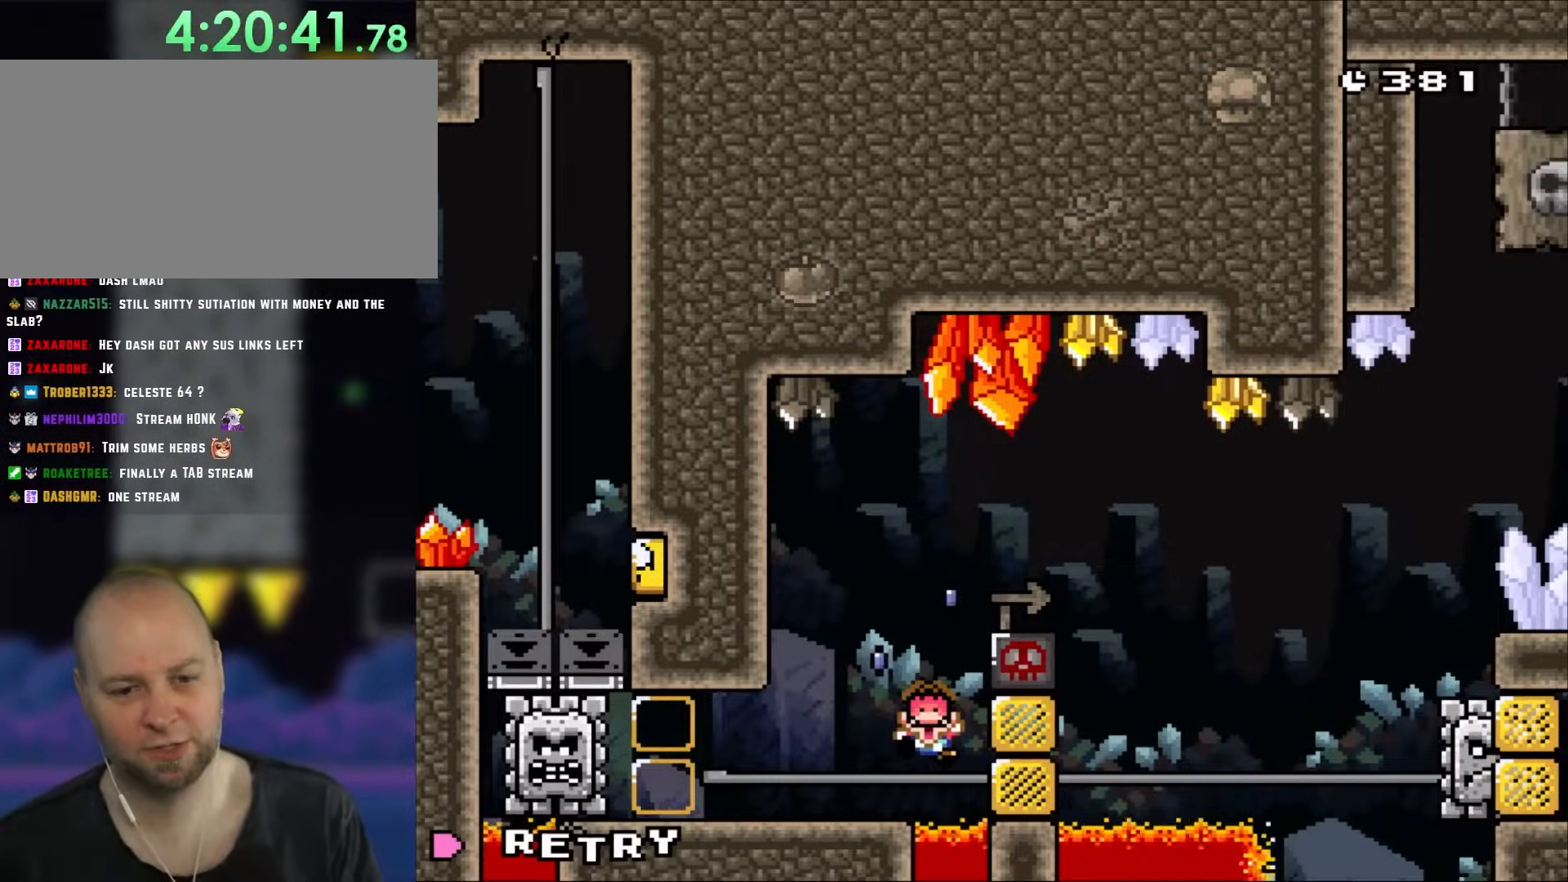
{"dt_ms": 500, "buttons": ["X"], "events": []}
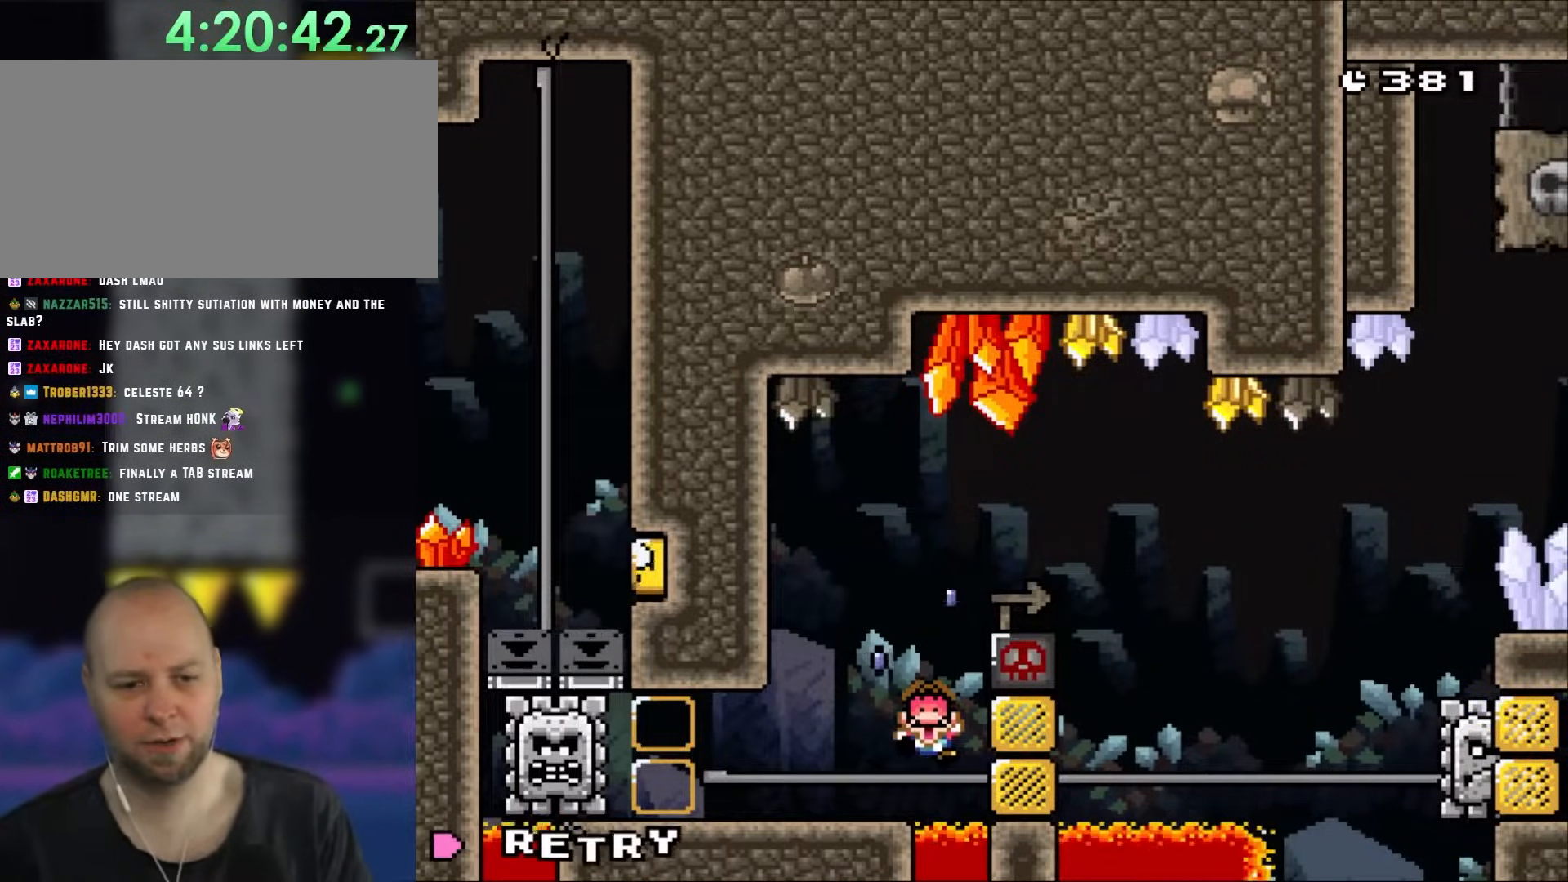
{"dt_ms": 500, "buttons": ["X"], "events": []}
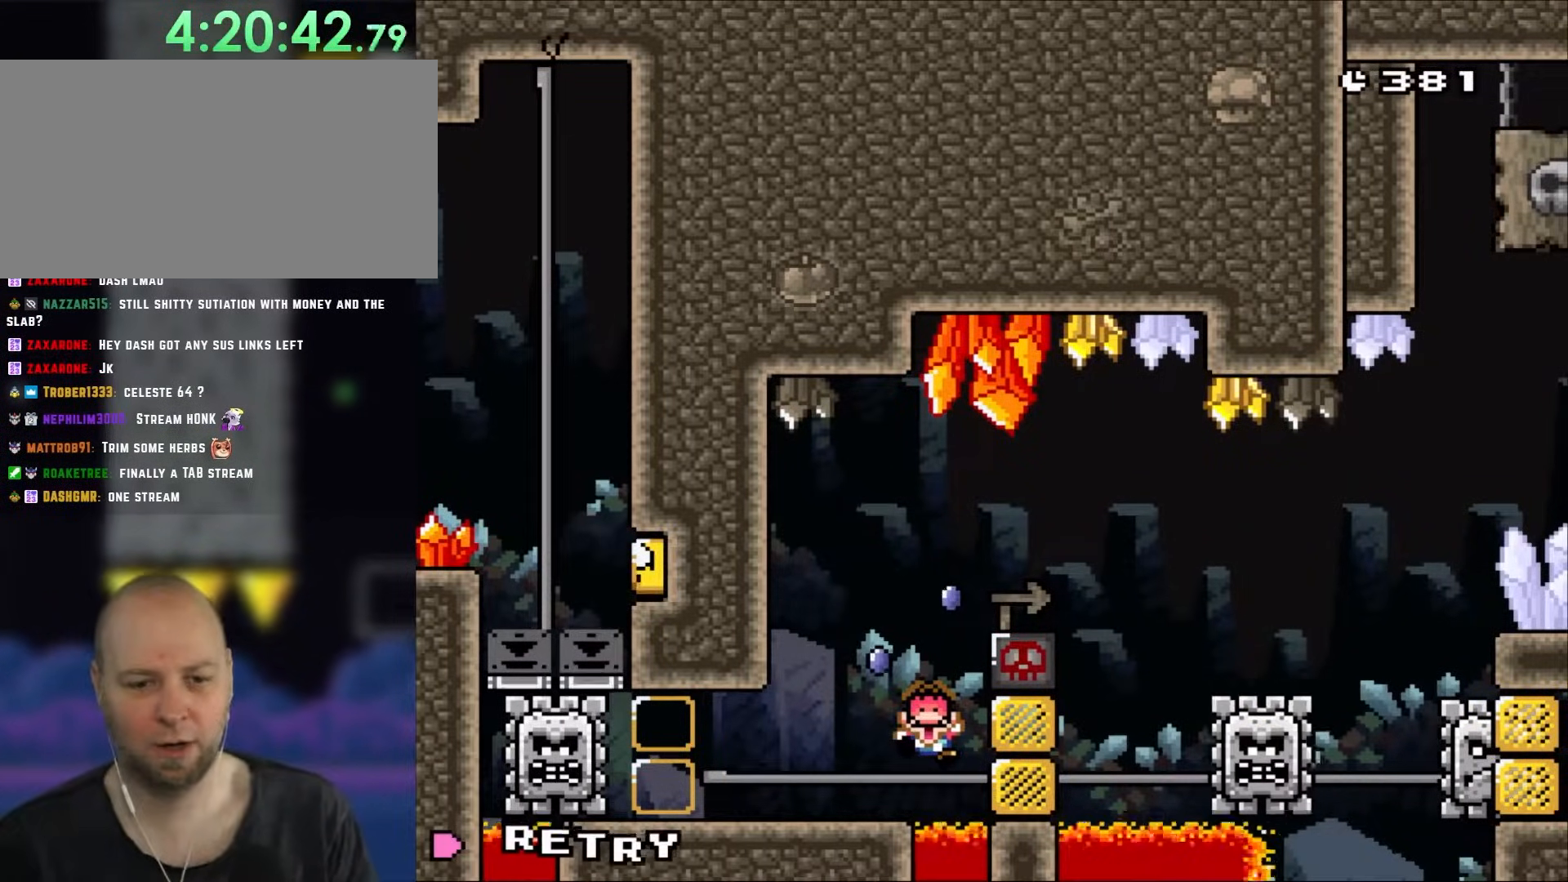
{"dt_ms": 500, "buttons": ["X"], "events": []}
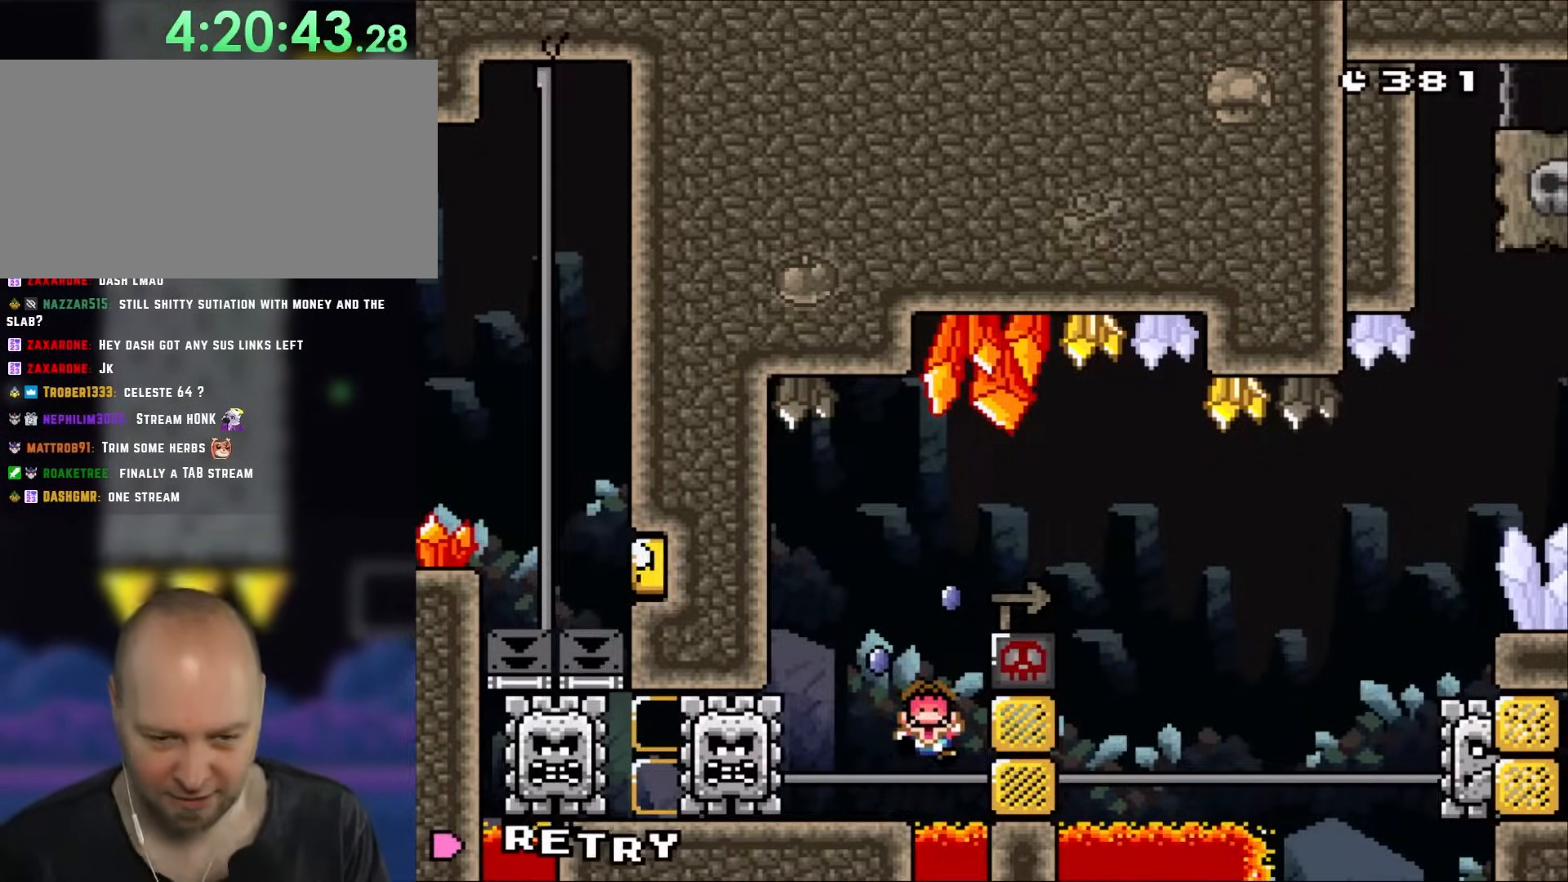
{"dt_ms": 500, "buttons": ["X"], "events": []}
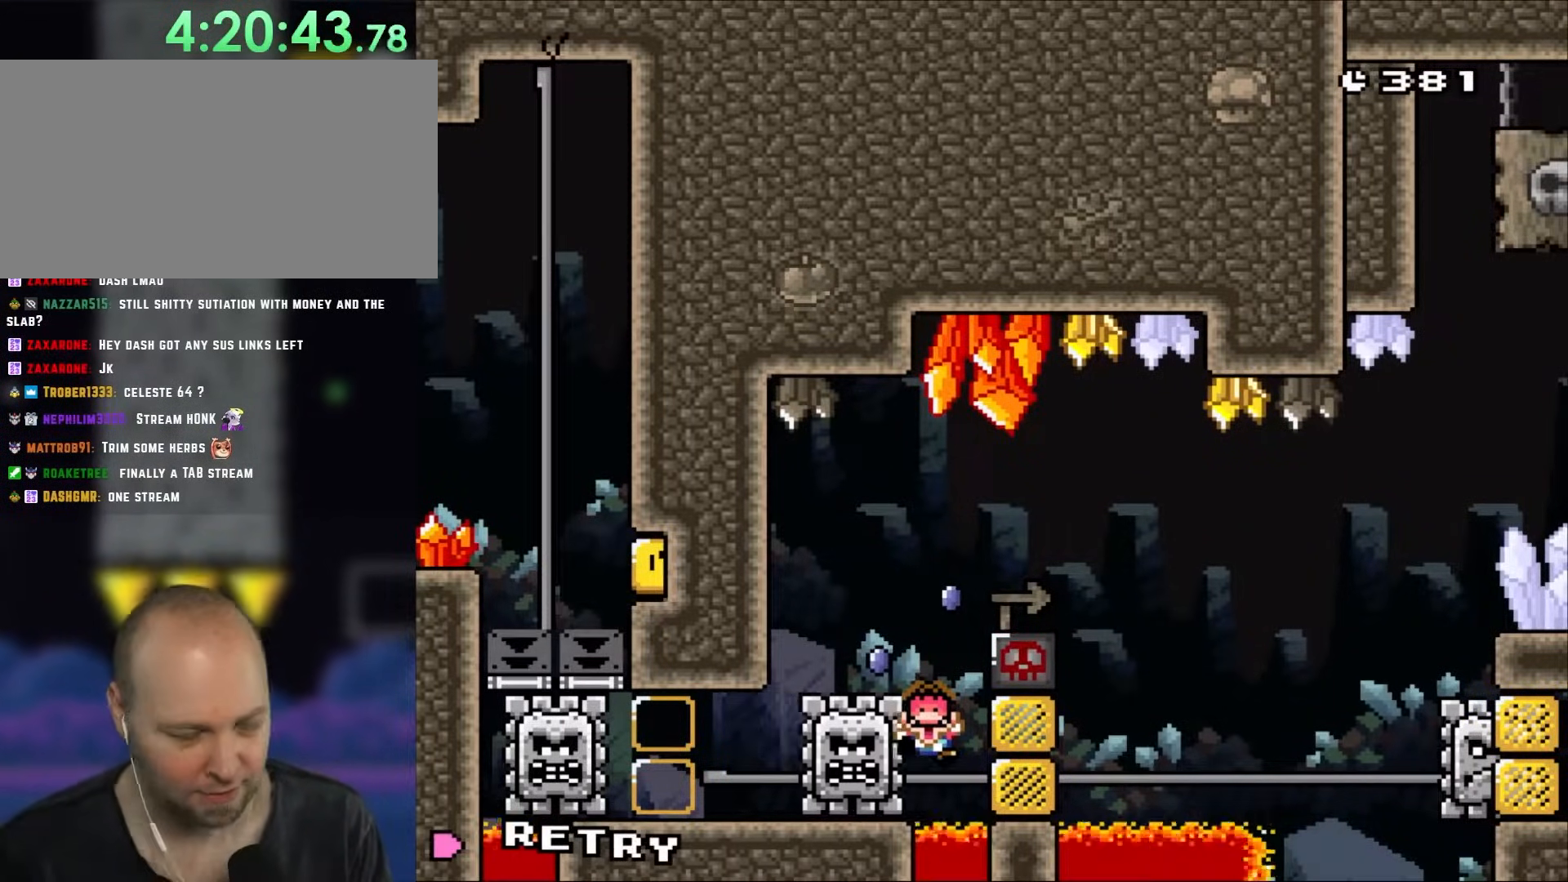
{"dt_ms": 500, "buttons": ["A", "X"], "events": [[400, "A", "down"]]}